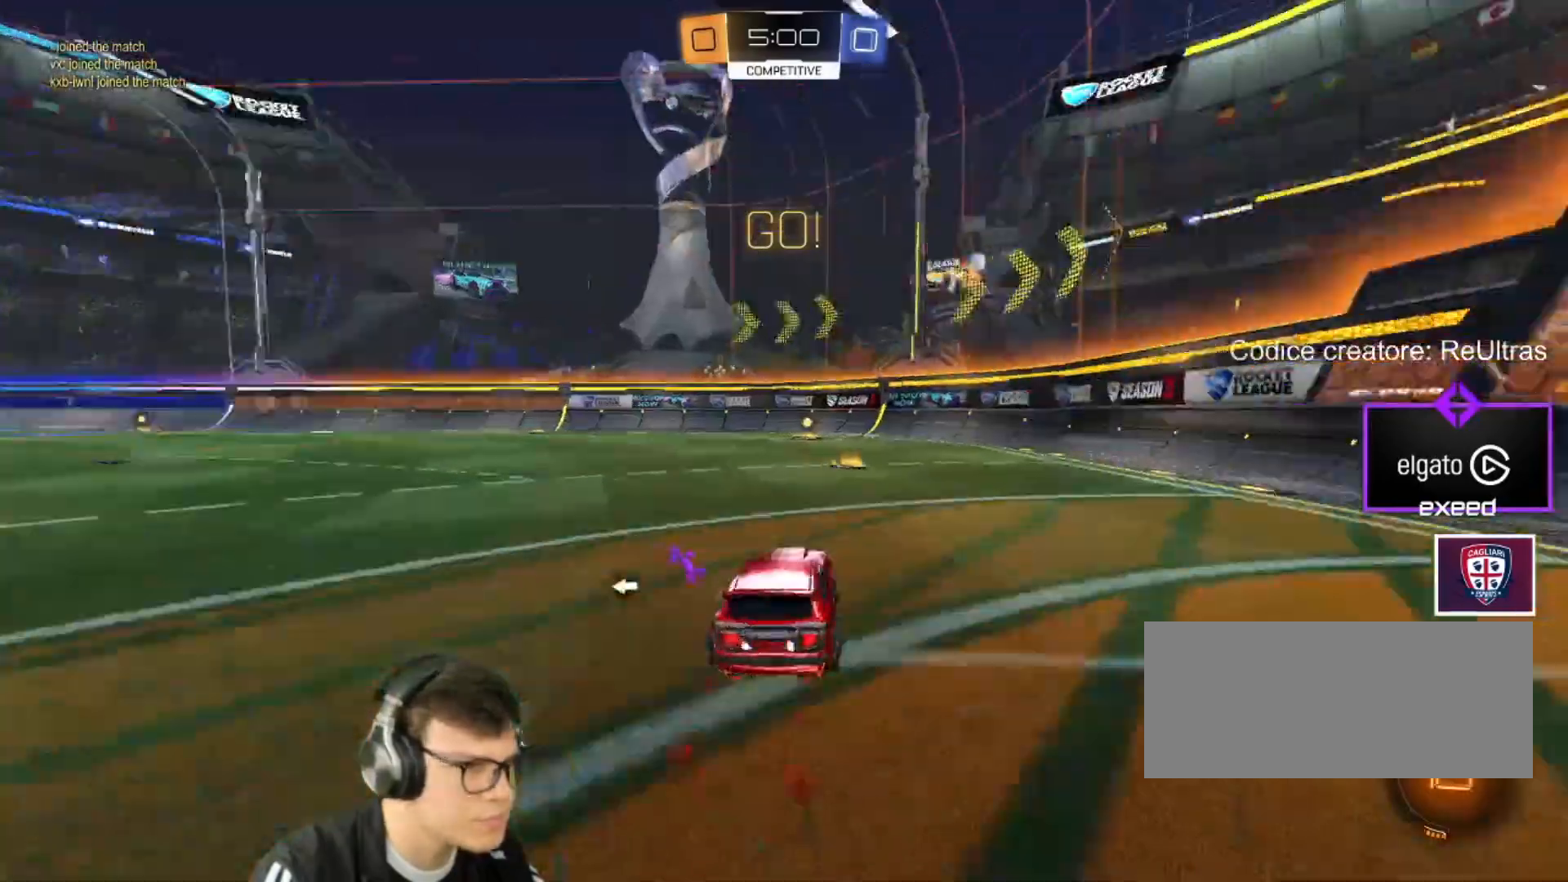
Gameplay with keyboard and mouse; each line is a JSON object with the keys and mouse buttons held at the frame after it. "events" lists presses ("down") and releases ("up") of "a", "d", "e", "q", "r", "s", "shift", "space", "w", "mouse_left", "mouse_wheel" and "mouse_right" between this image and that frame as [ms after this image, input, new state], when the widget could be followed in between. "mouse_left", "mouse_wheel", "mouse_right" = the "left", "wheel", "right" buttons of the "mouse" list. No other keys are recorded. "wheel" means that the mouse wheel is clicked or scrolled. Mouse movement is not recorded.
{"keys": ["w"], "mouse": ["left"], "events": [[233, "space", "down"], [333, "space", "up"]]}
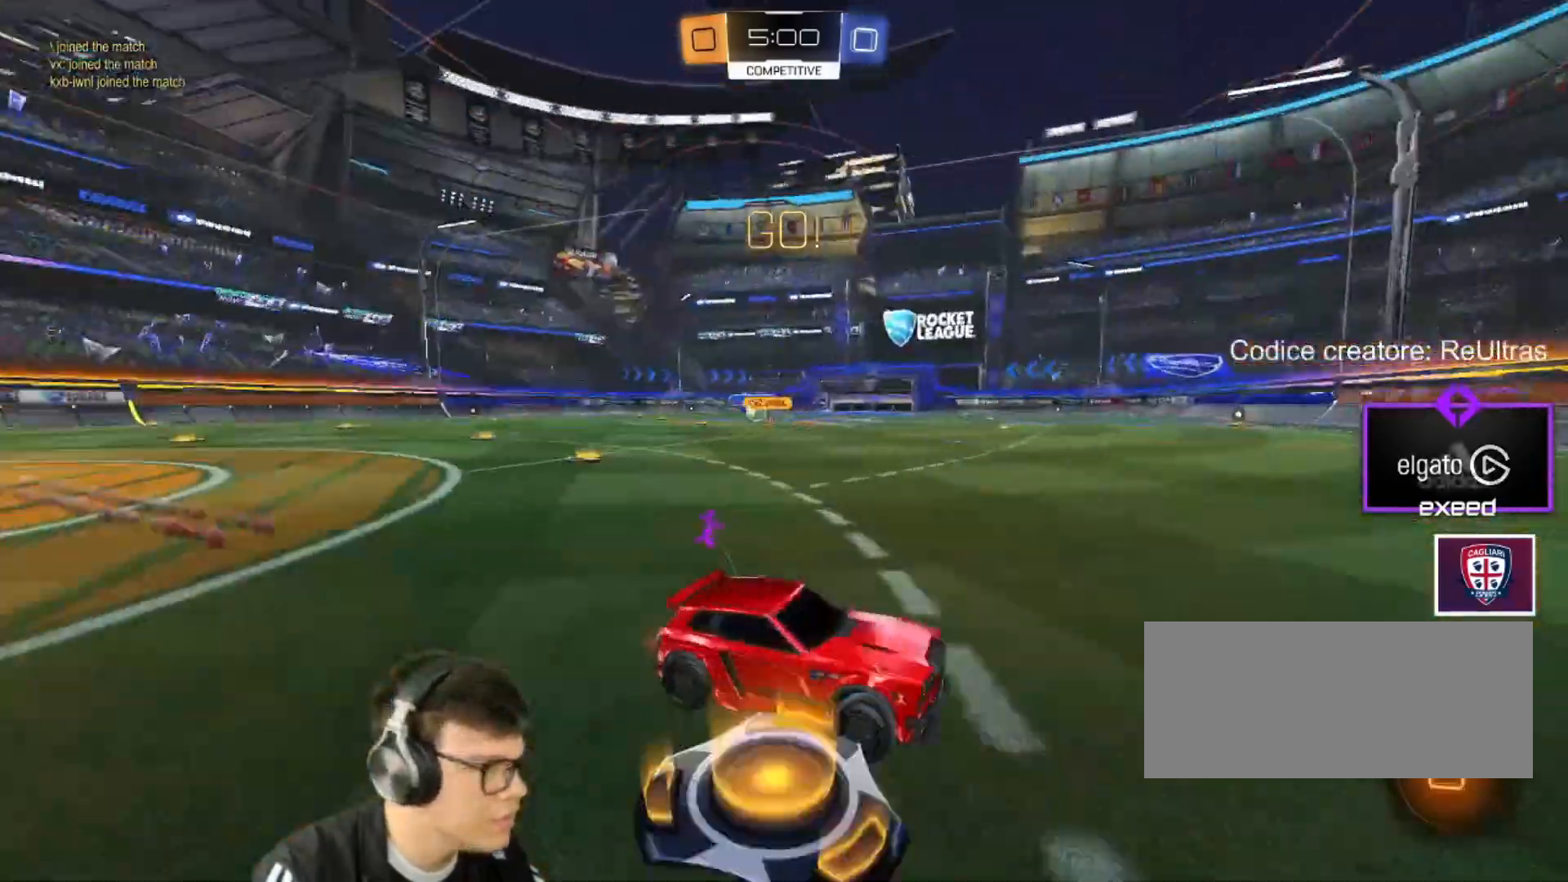
{"keys": ["a", "w"], "mouse": [], "events": [[100, "d", "down"], [200, "d", "up"], [200, "mouse_left", "up"], [267, "a", "down"], [300, "shift", "down"], [434, "shift", "up"]]}
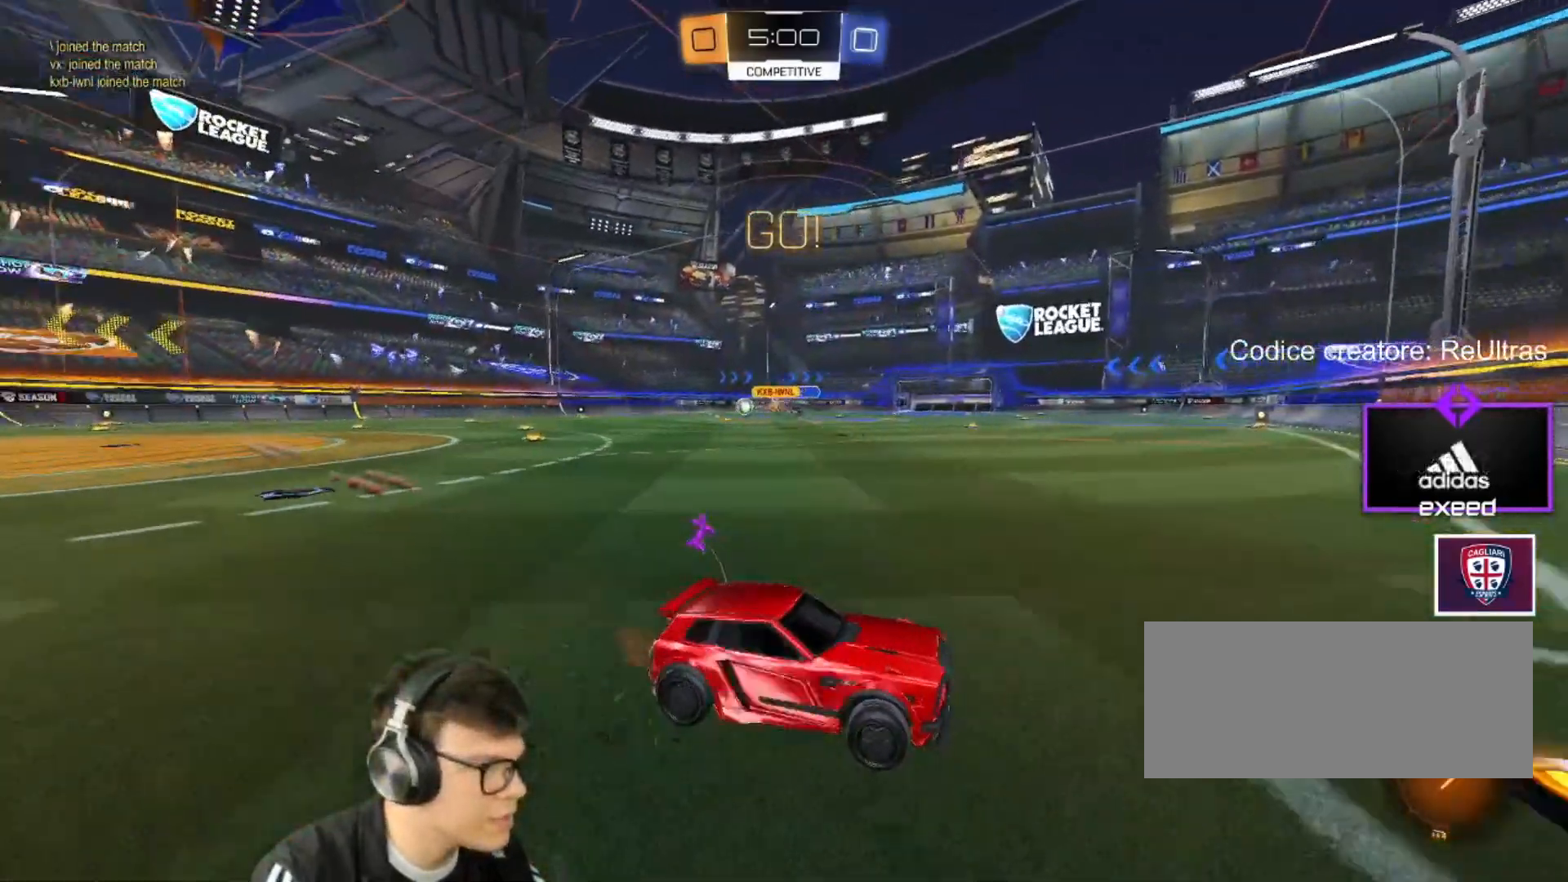
{"keys": ["a", "w"], "mouse": [], "events": [[167, "shift", "down"], [233, "shift", "up"]]}
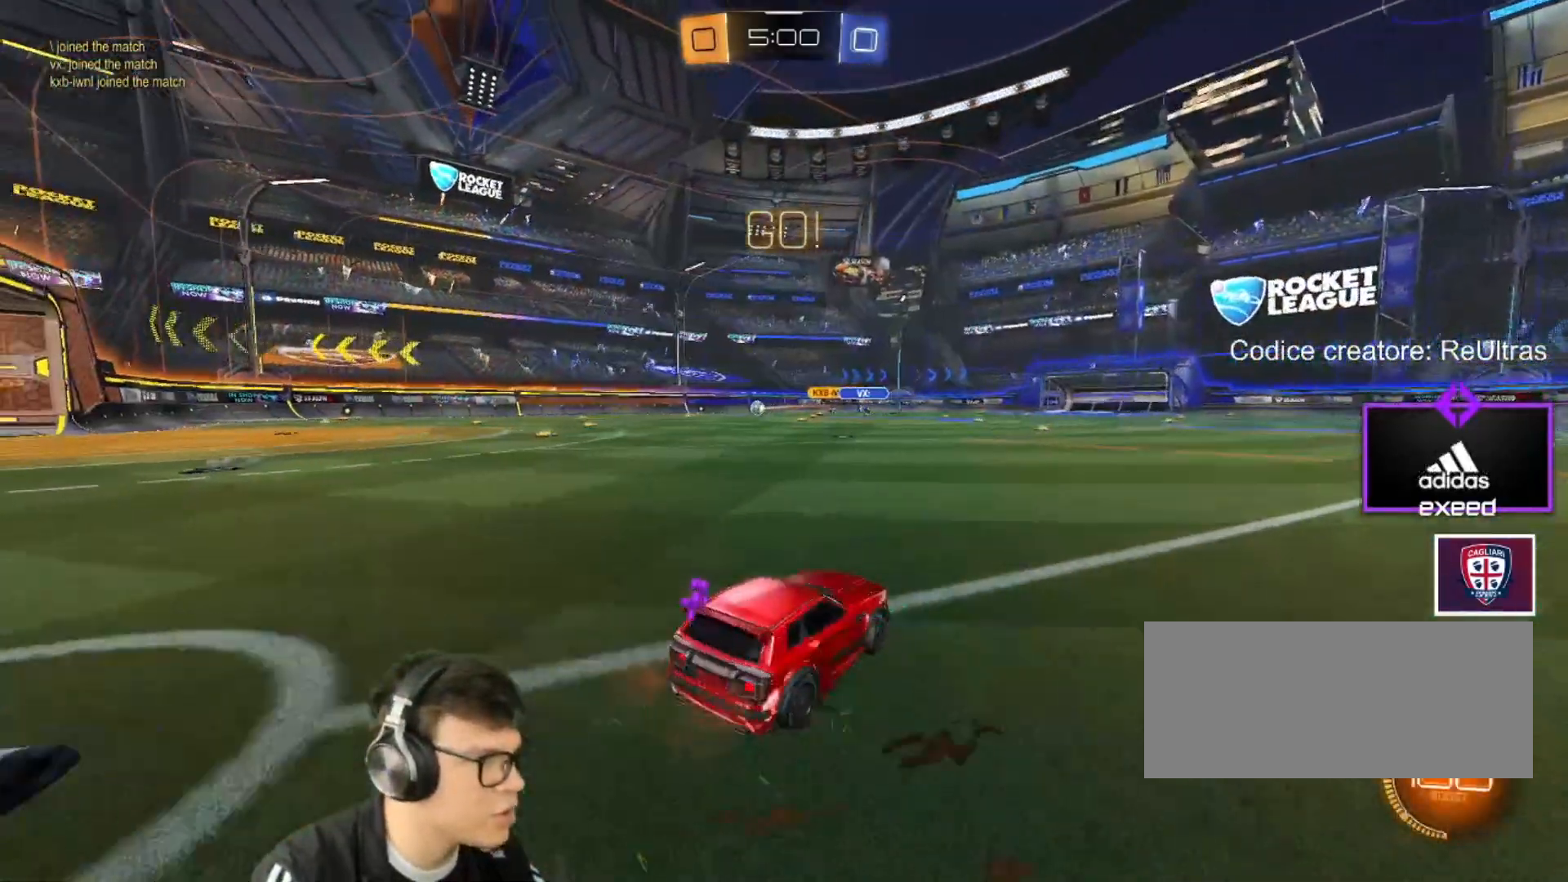
{"keys": [], "mouse": ["right"], "events": [[367, "a", "up"], [467, "mouse_right", "down"], [467, "w", "up"]]}
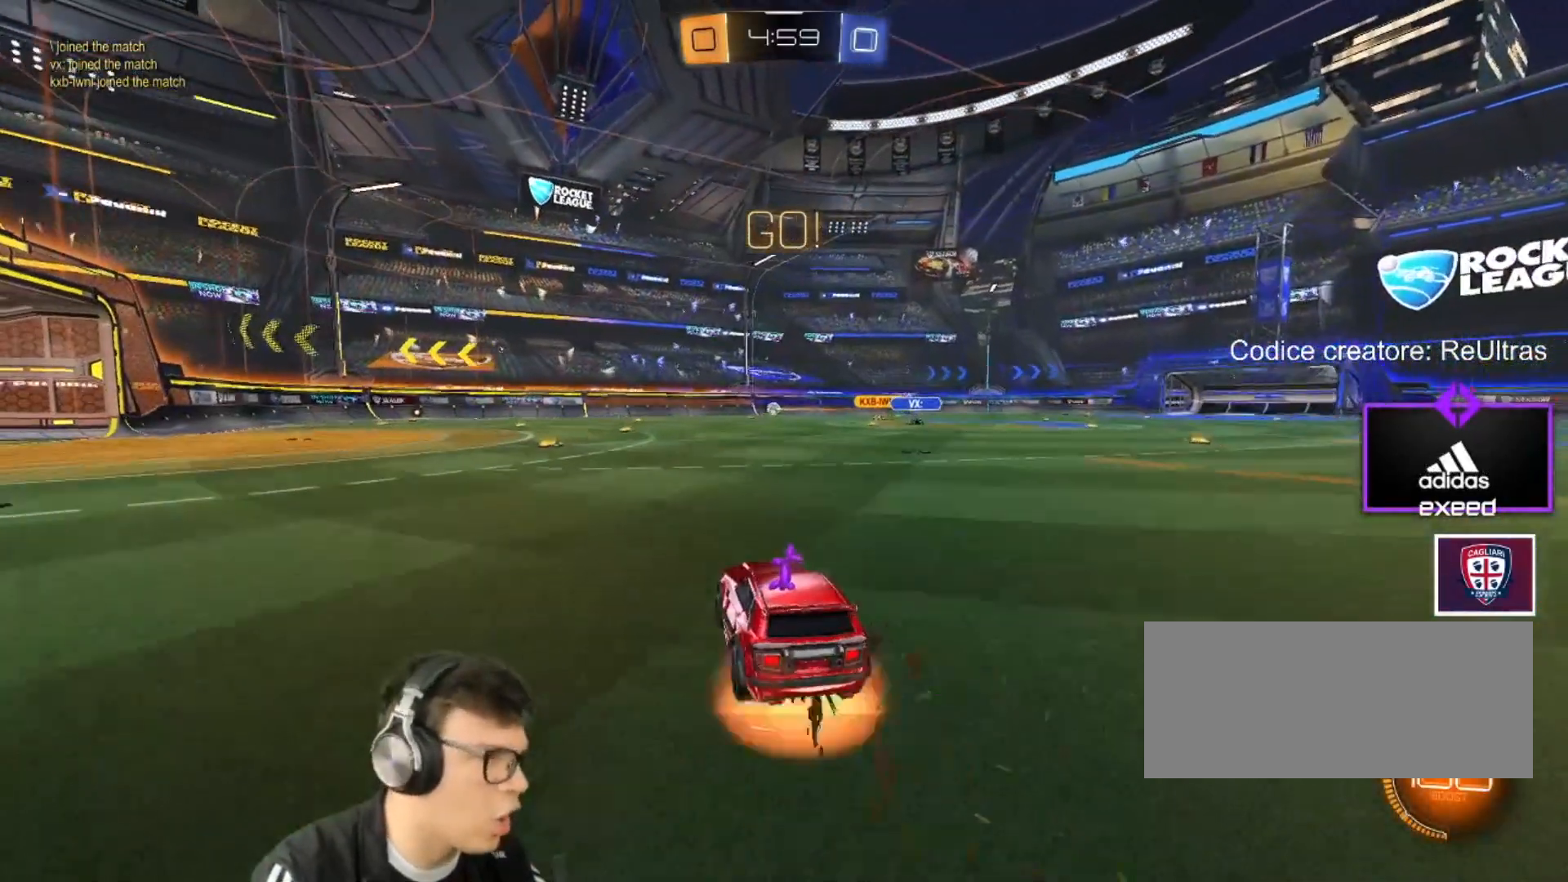
{"keys": ["a", "shift"], "mouse": [], "events": [[33, "mouse_right", "up"], [33, "shift", "down"], [66, "a", "down"], [100, "mouse_right", "down"], [100, "w", "down"], [167, "s", "down"], [167, "w", "up"], [433, "s", "up"], [500, "mouse_right", "up"]]}
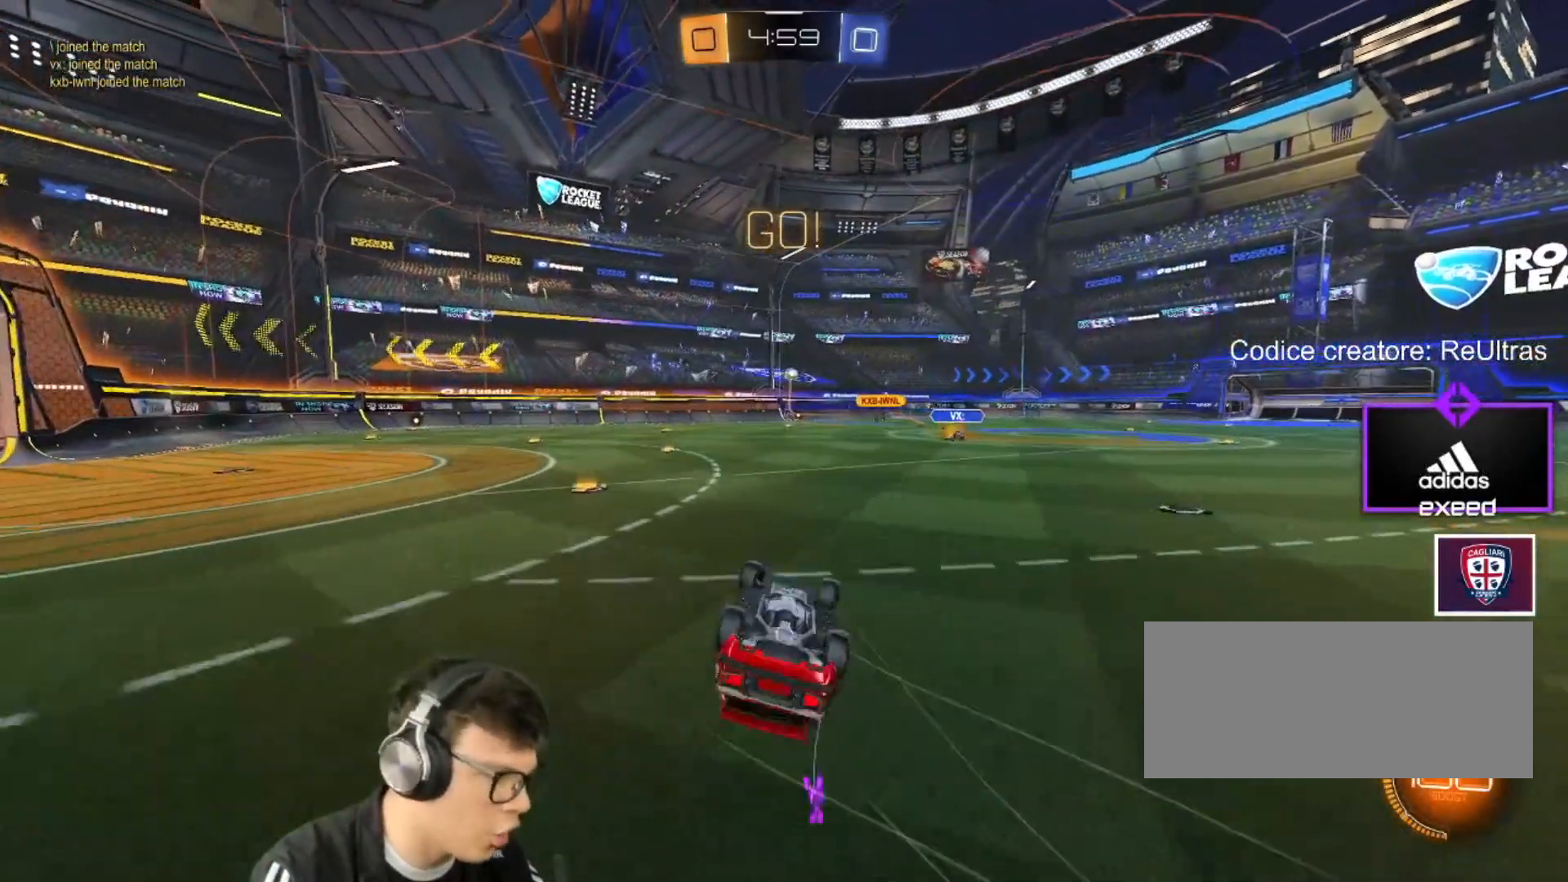
{"keys": ["a", "w"], "mouse": [], "events": [[100, "s", "down"], [267, "s", "up"], [367, "shift", "up"], [501, "w", "down"]]}
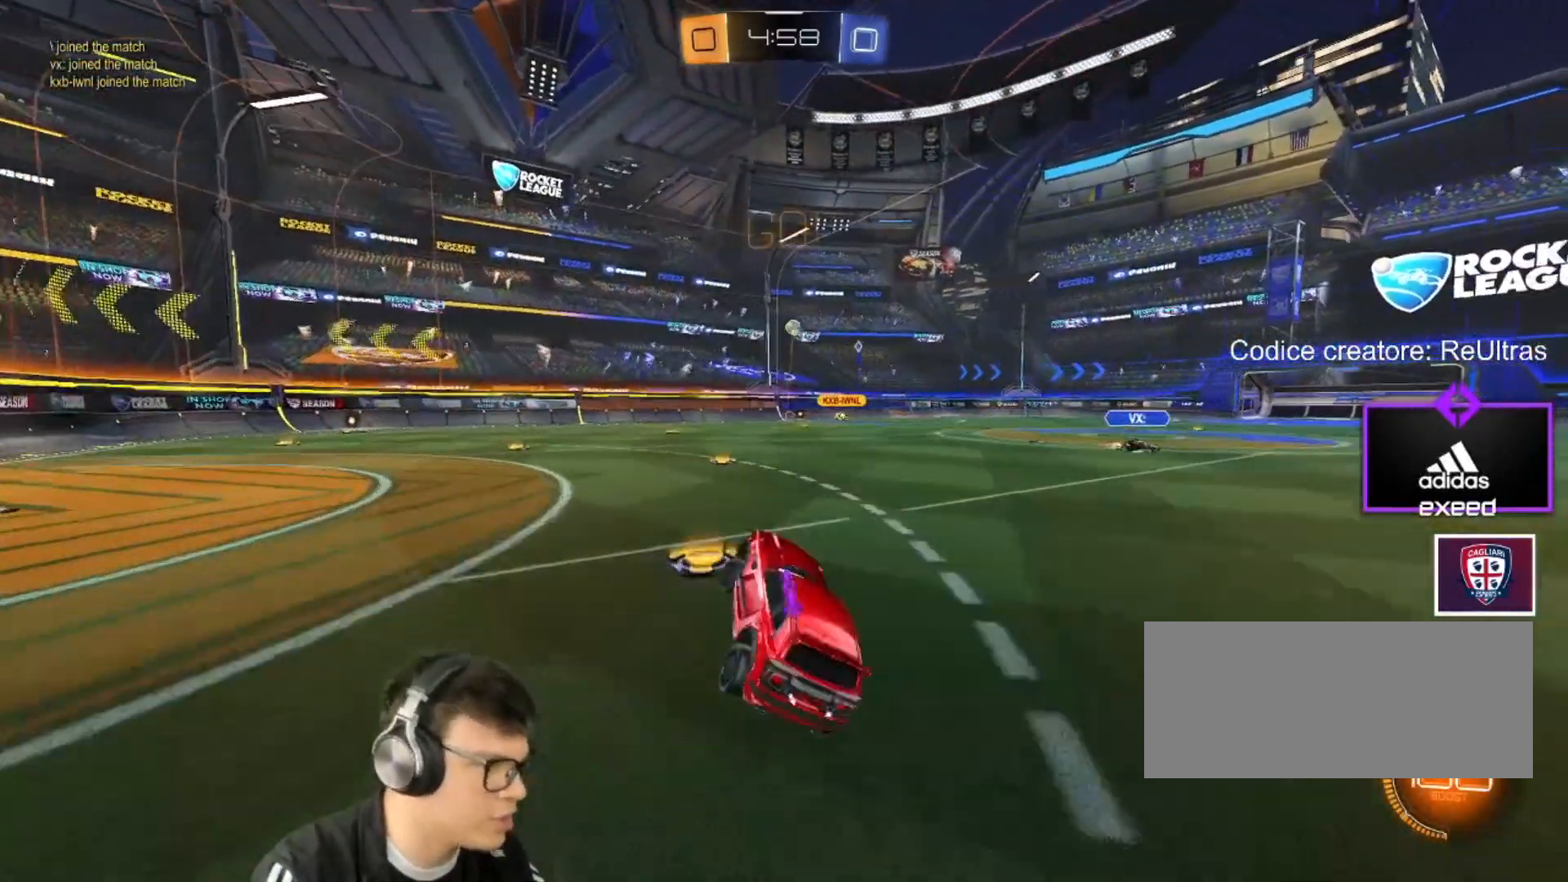
{"keys": ["a", "w"], "mouse": [], "events": []}
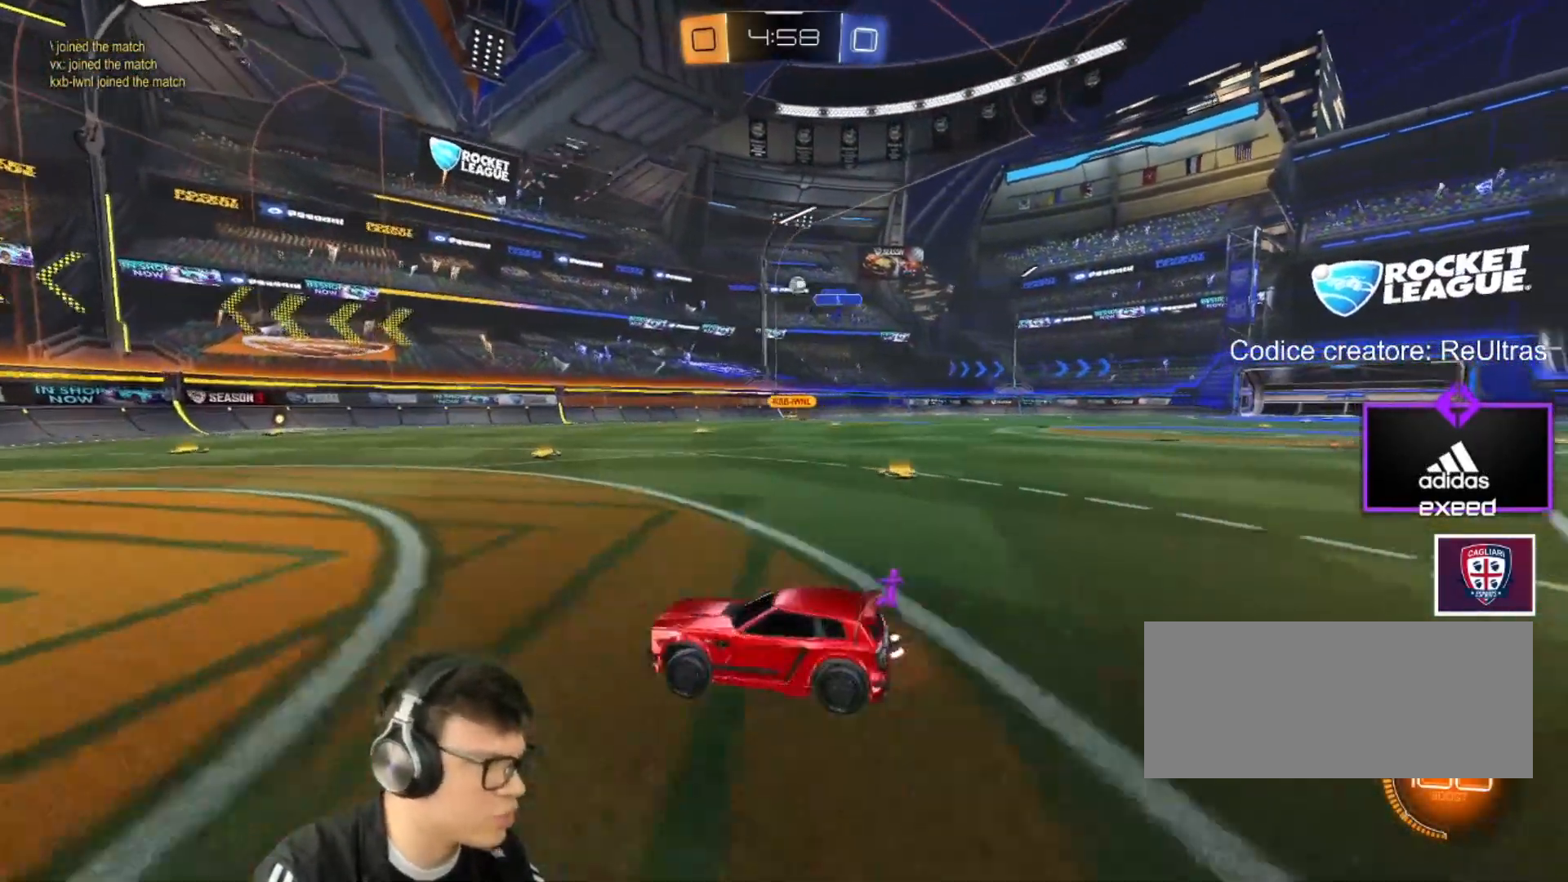
{"keys": ["w"], "mouse": [], "events": [[267, "a", "up"]]}
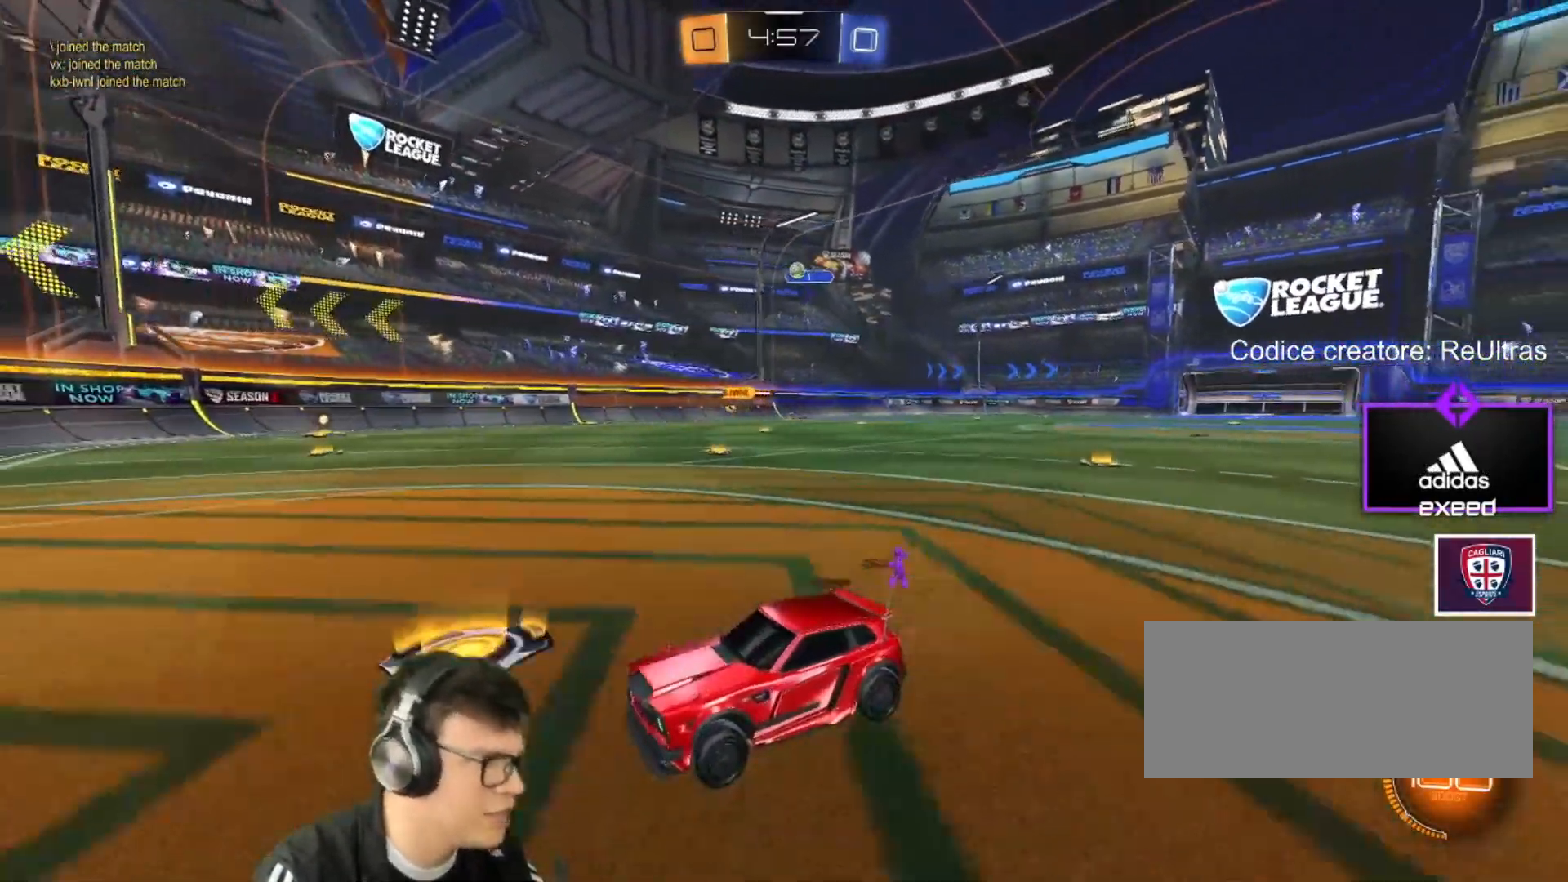
{"keys": ["d", "shift", "w"], "mouse": [], "events": [[233, "d", "down"], [267, "shift", "down"], [367, "mouse_wheel", "down"], [500, "mouse_wheel", "up"]]}
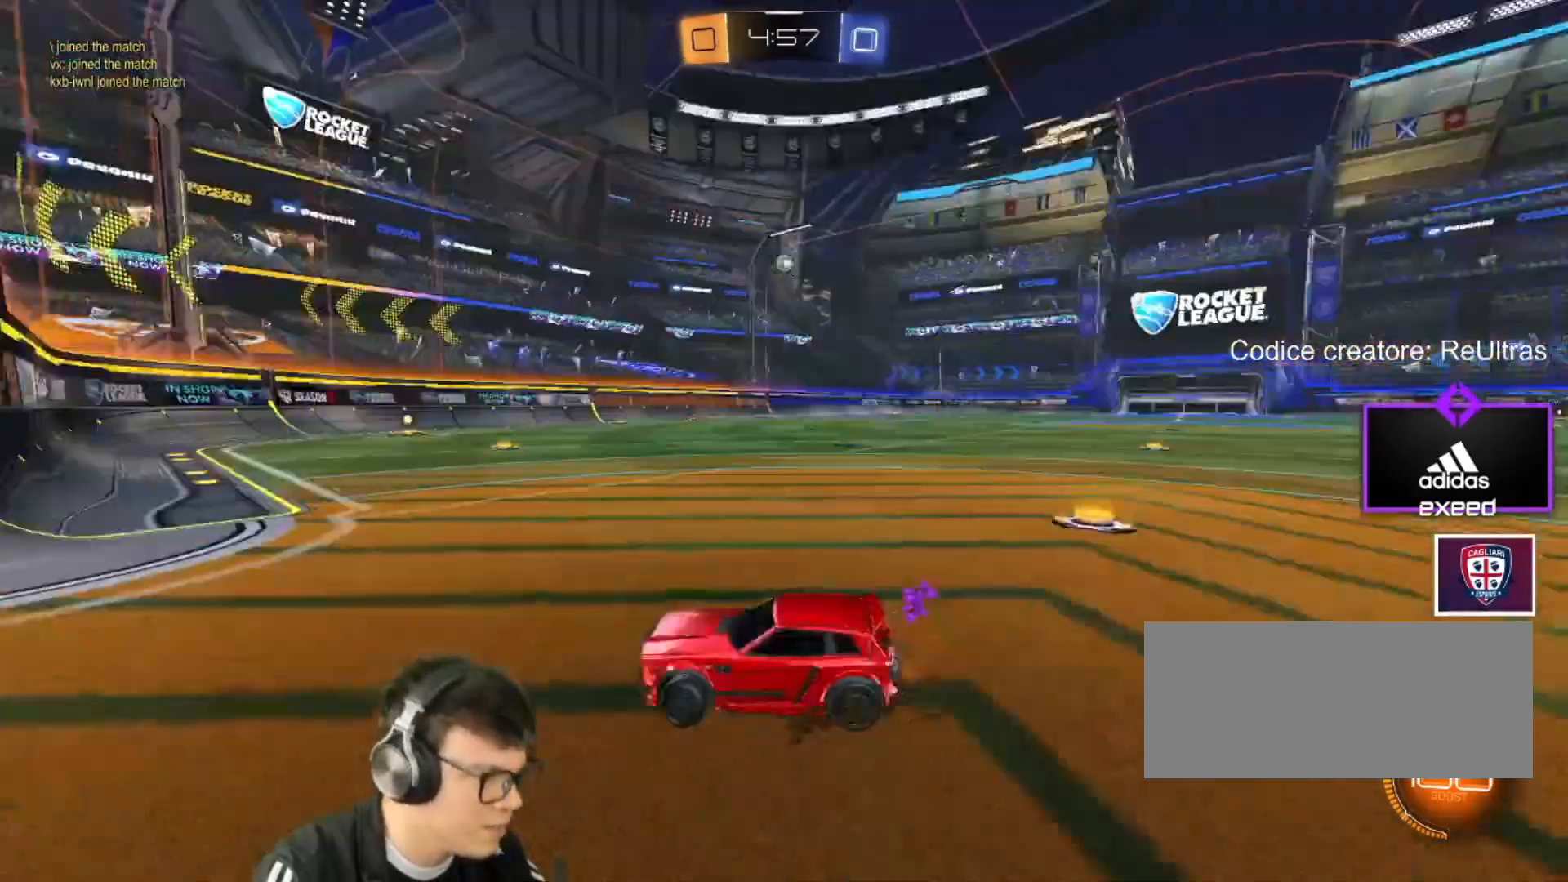
{"keys": ["d", "s"], "mouse": [], "events": [[234, "w", "up"], [301, "d", "up"], [301, "shift", "up"], [367, "s", "down"], [467, "d", "down"]]}
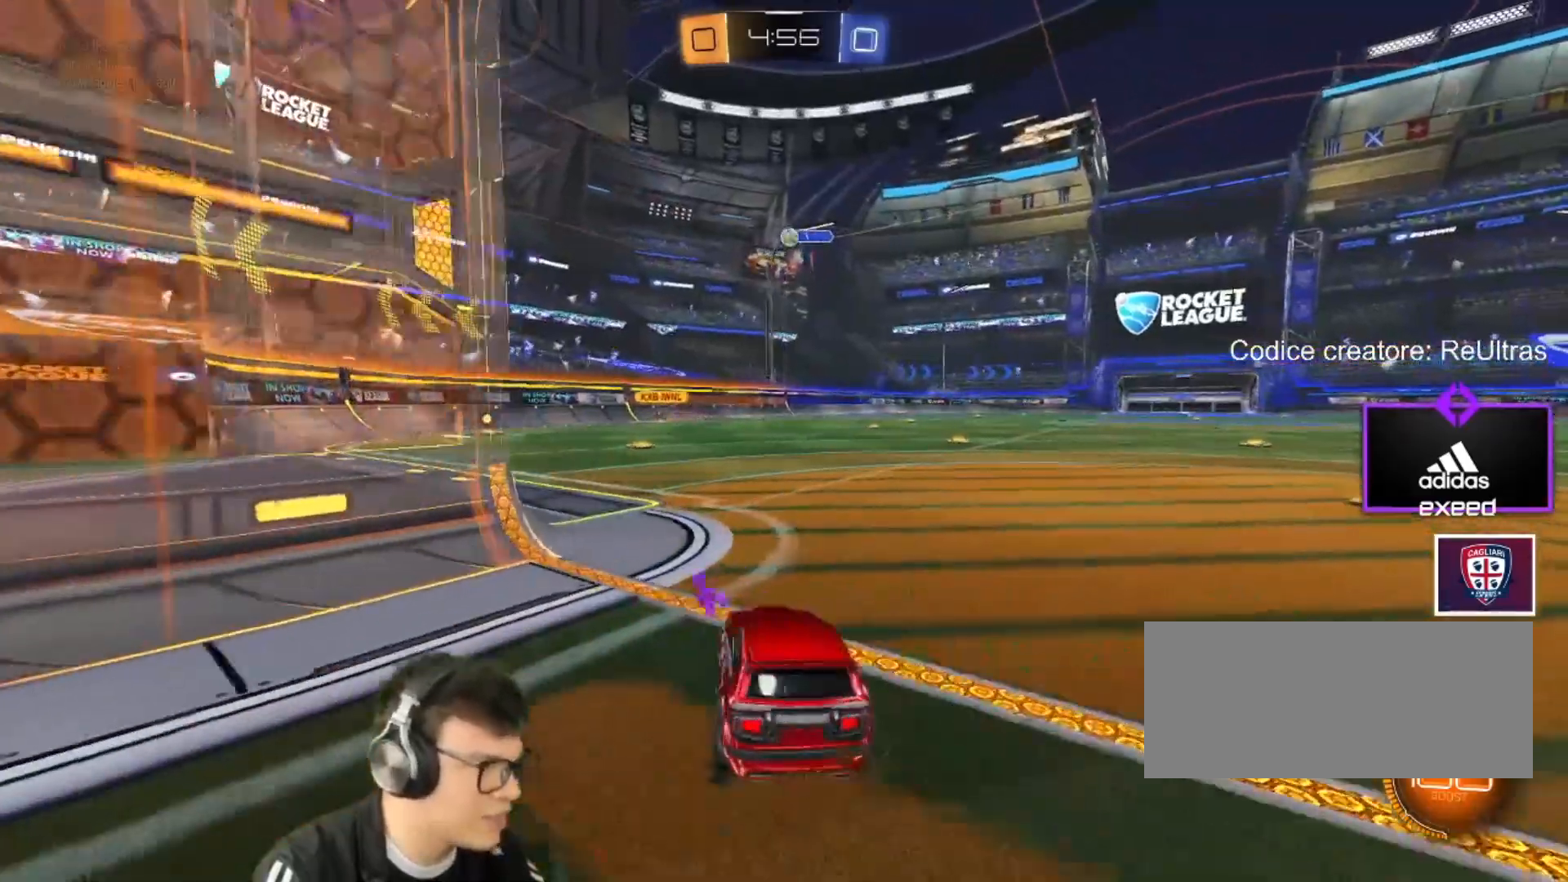
{"keys": [], "mouse": [], "events": [[333, "d", "up"], [400, "s", "up"]]}
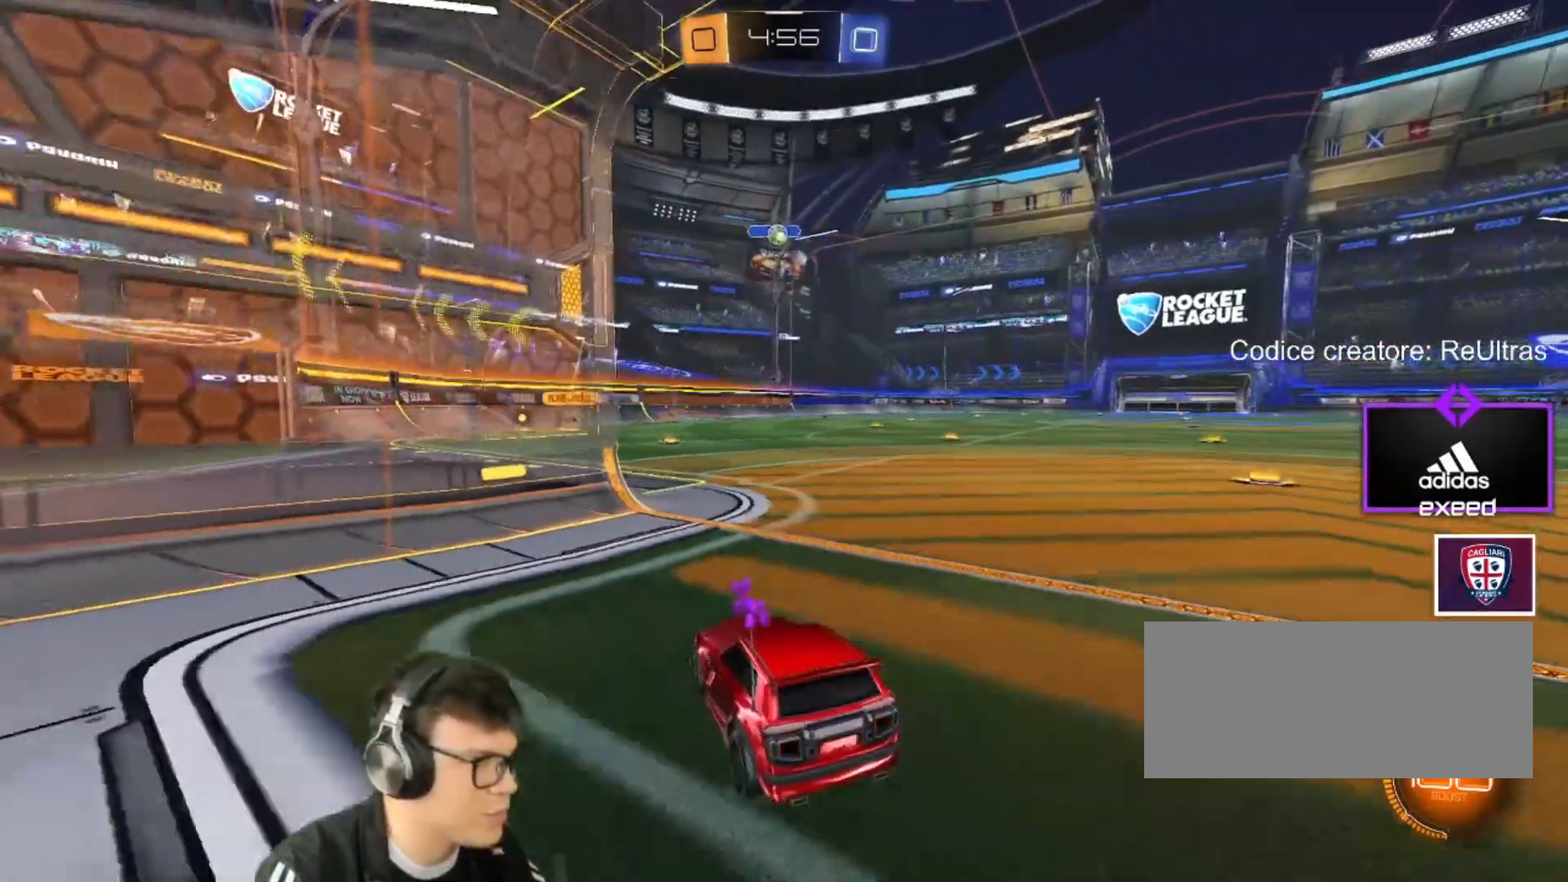
{"keys": ["w"], "mouse": [], "events": [[100, "w", "down"]]}
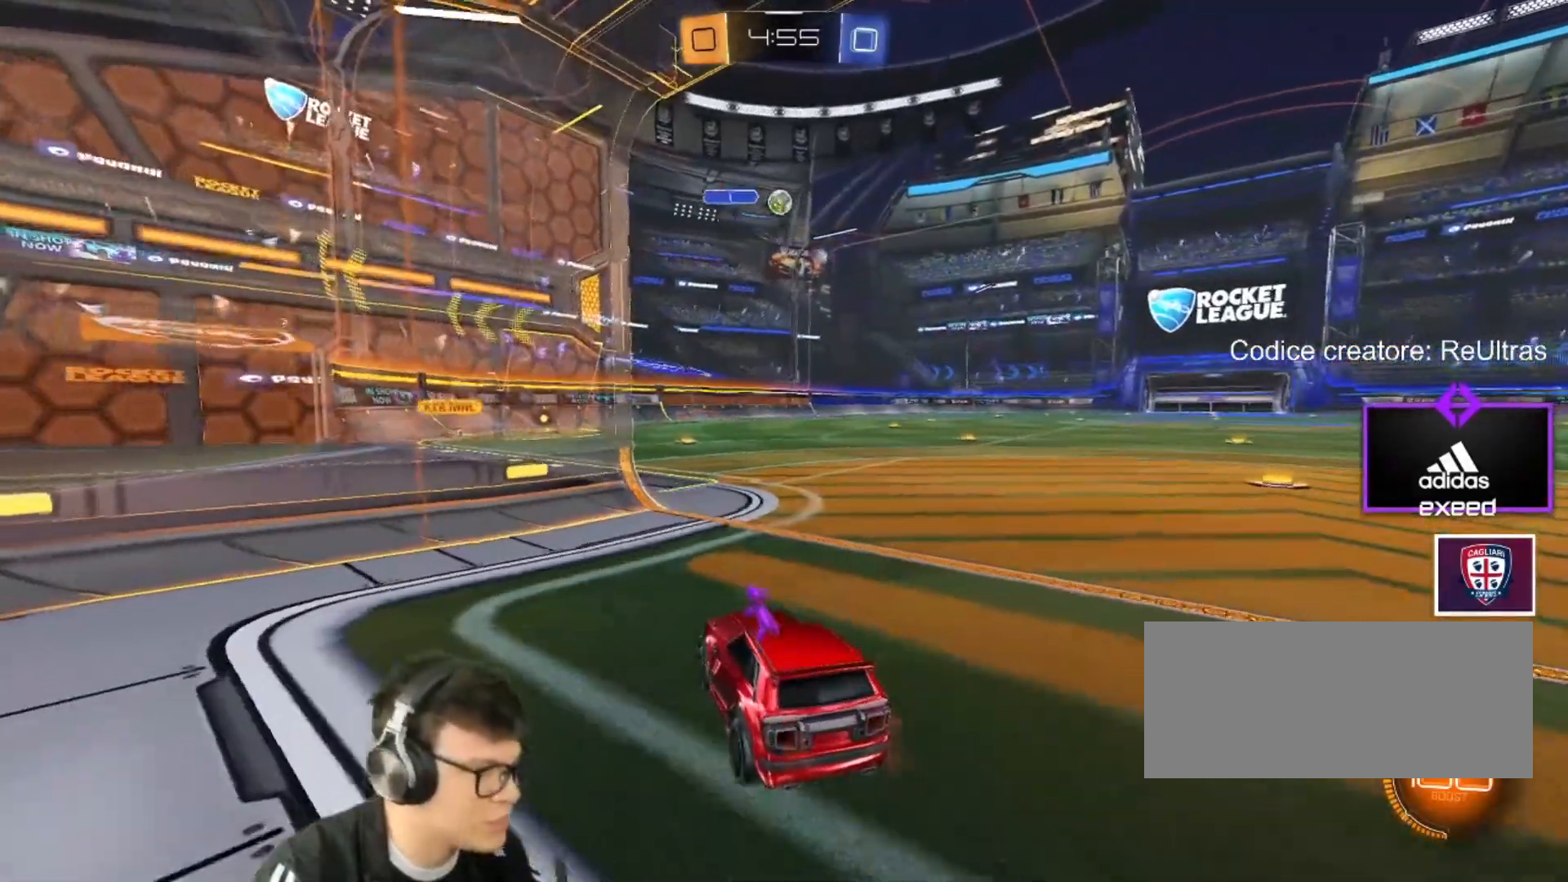
{"keys": ["a", "s"], "mouse": [], "events": [[133, "d", "down"], [200, "w", "up"], [300, "d", "up"], [367, "s", "down"], [467, "a", "down"]]}
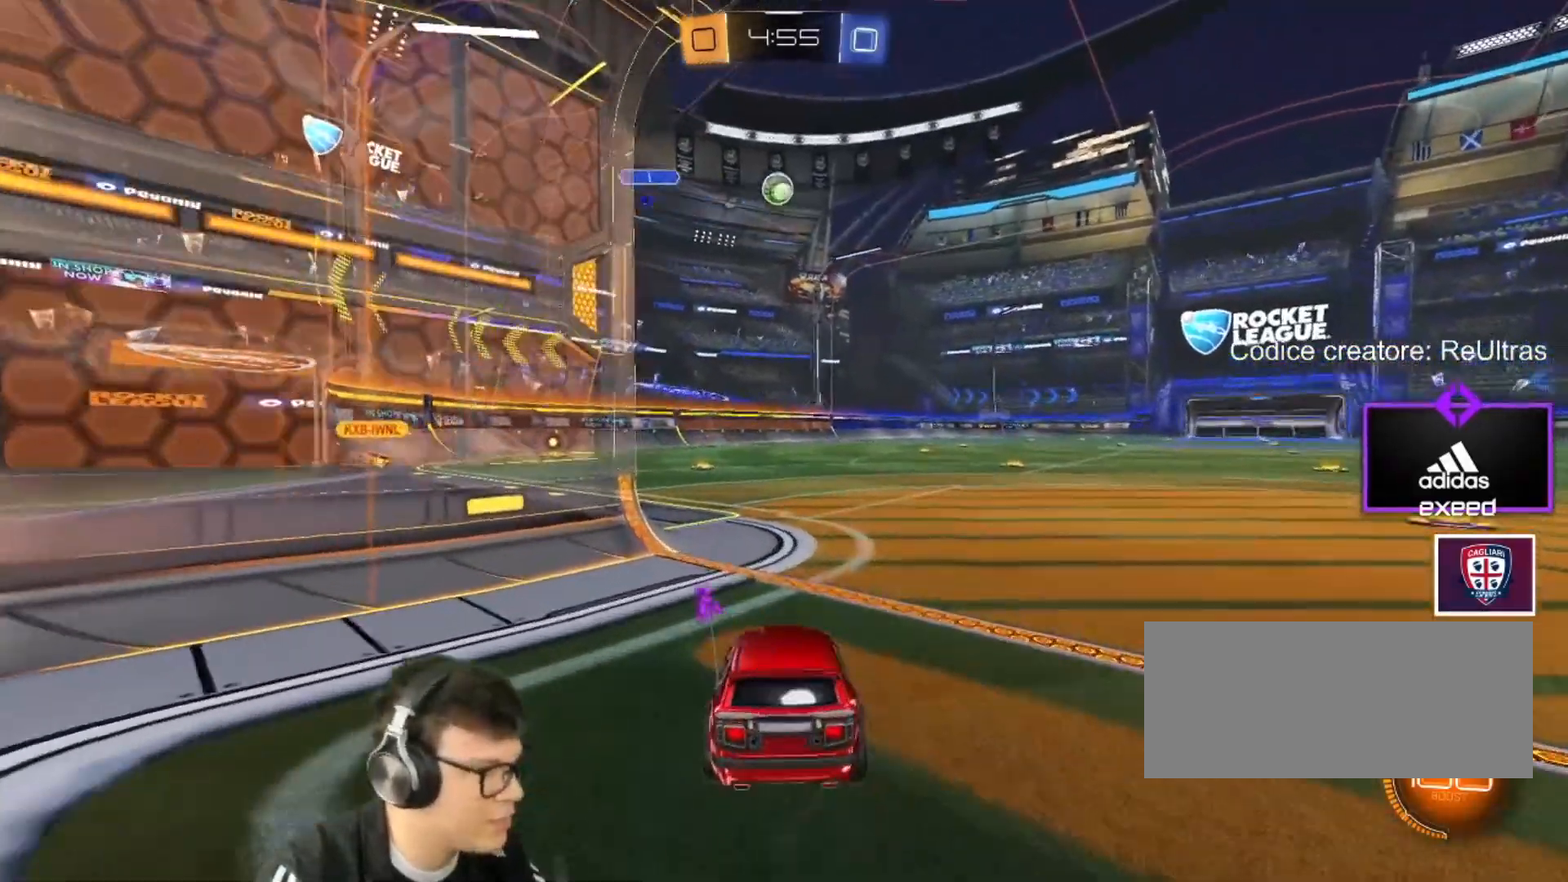
{"keys": ["w"], "mouse": [], "events": [[200, "a", "up"], [334, "s", "up"], [501, "w", "down"]]}
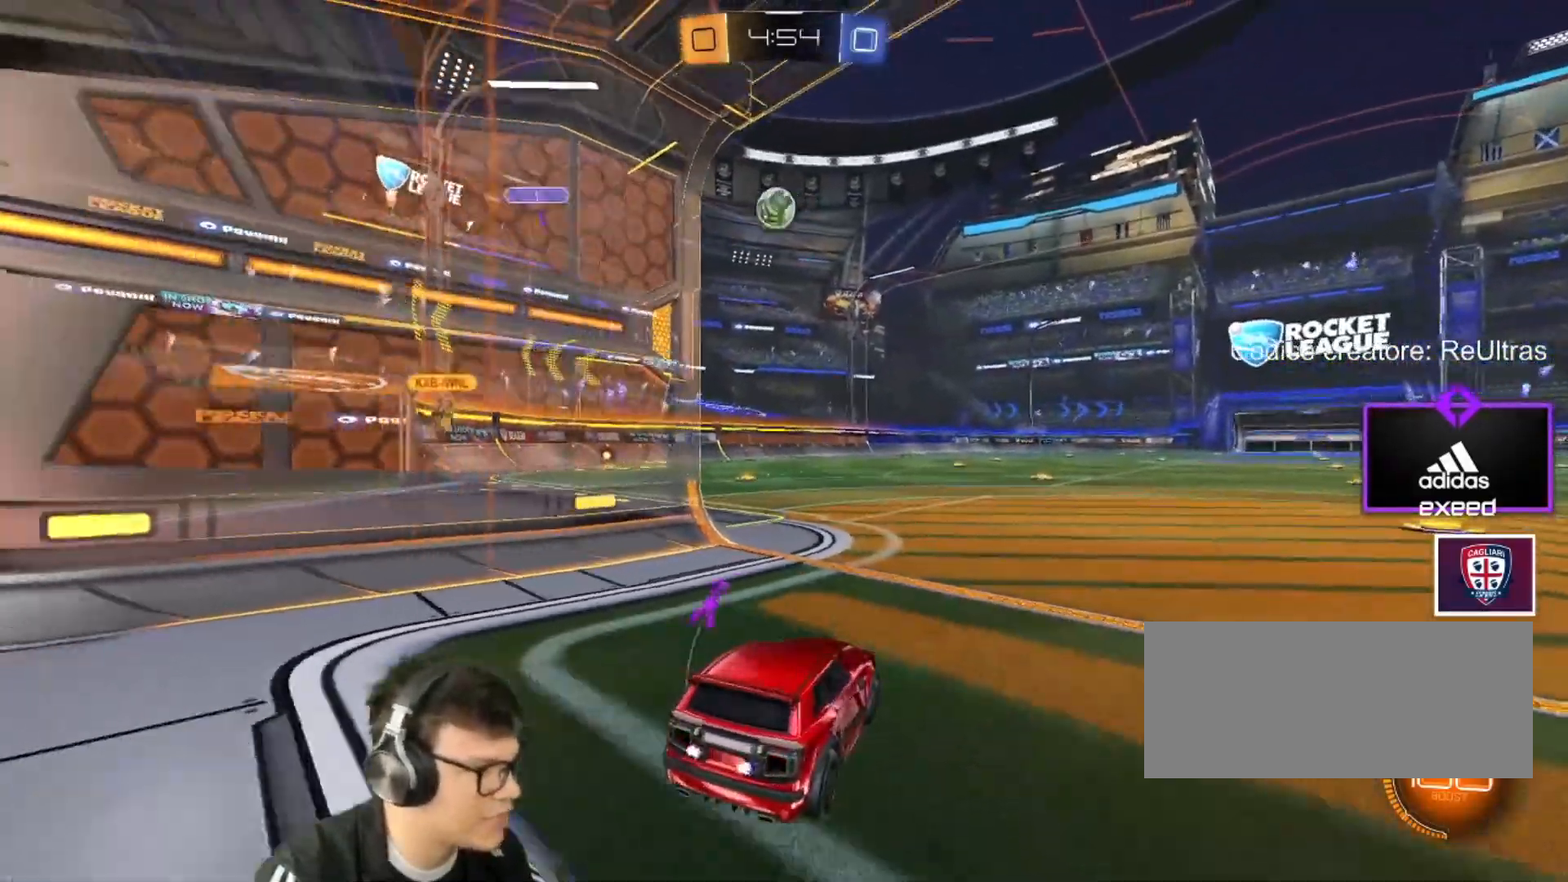
{"keys": [], "mouse": [], "events": [[233, "e", "down"], [367, "e", "up"], [400, "w", "up"]]}
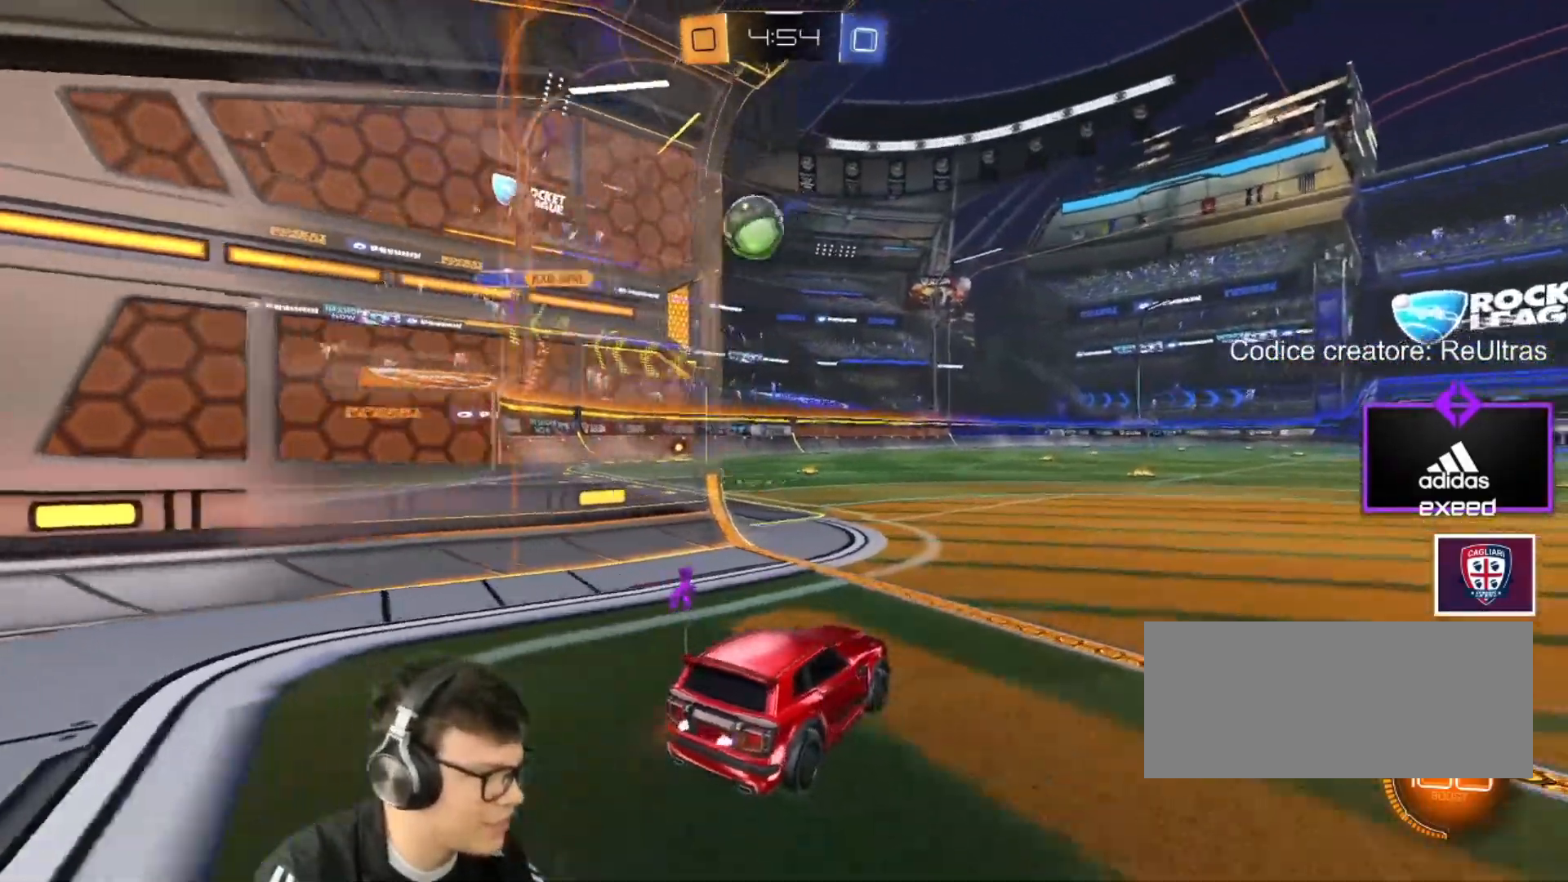
{"keys": ["d", "w"], "mouse": [], "events": [[200, "w", "down"], [234, "d", "down"]]}
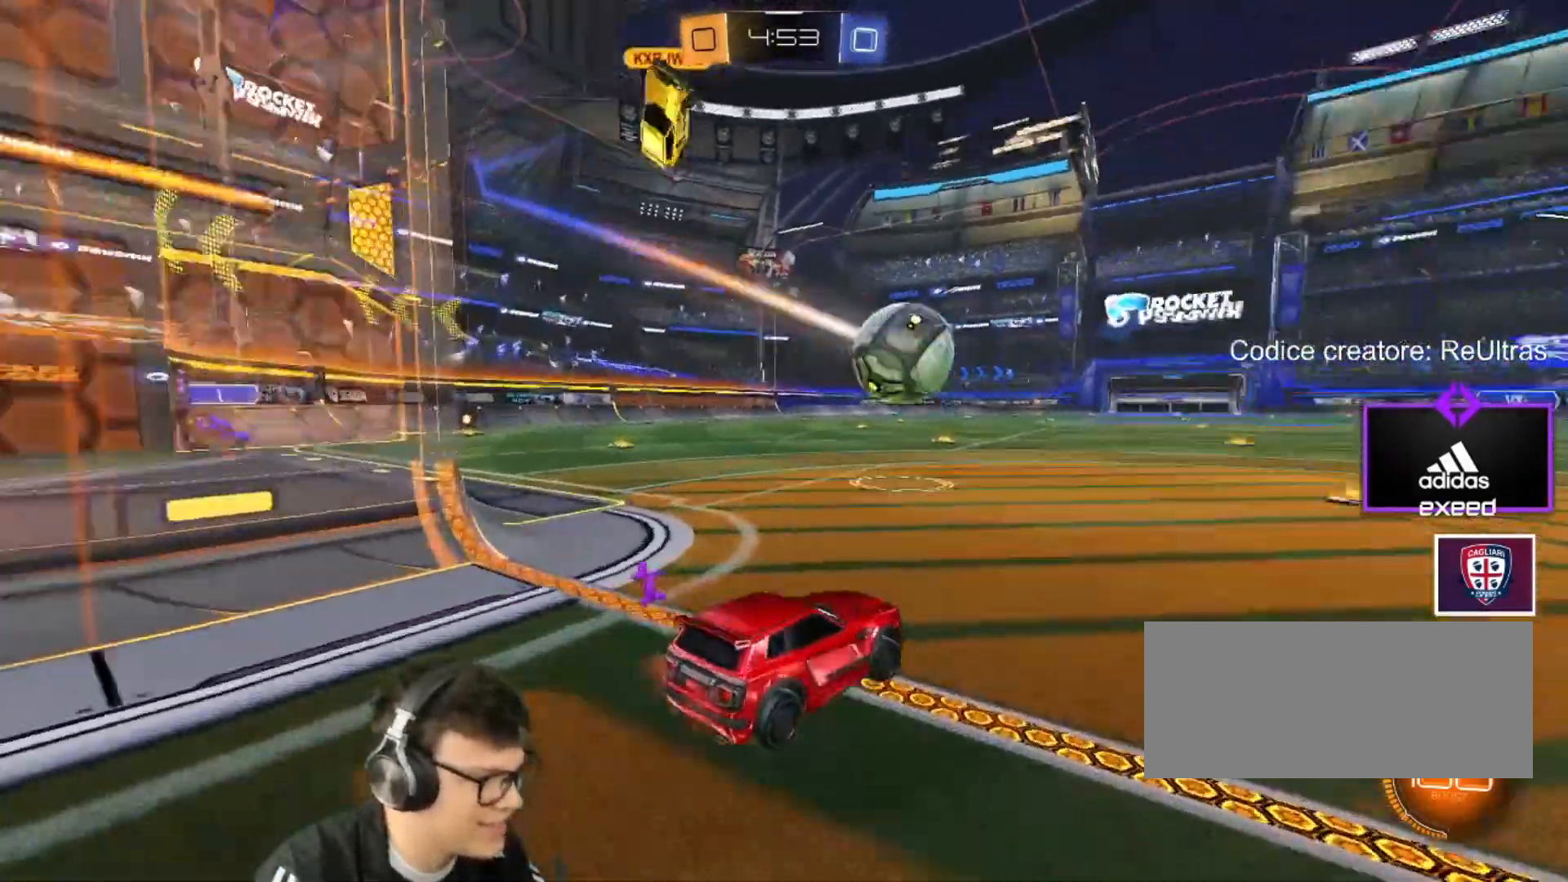
{"keys": ["d", "w"], "mouse": [], "events": []}
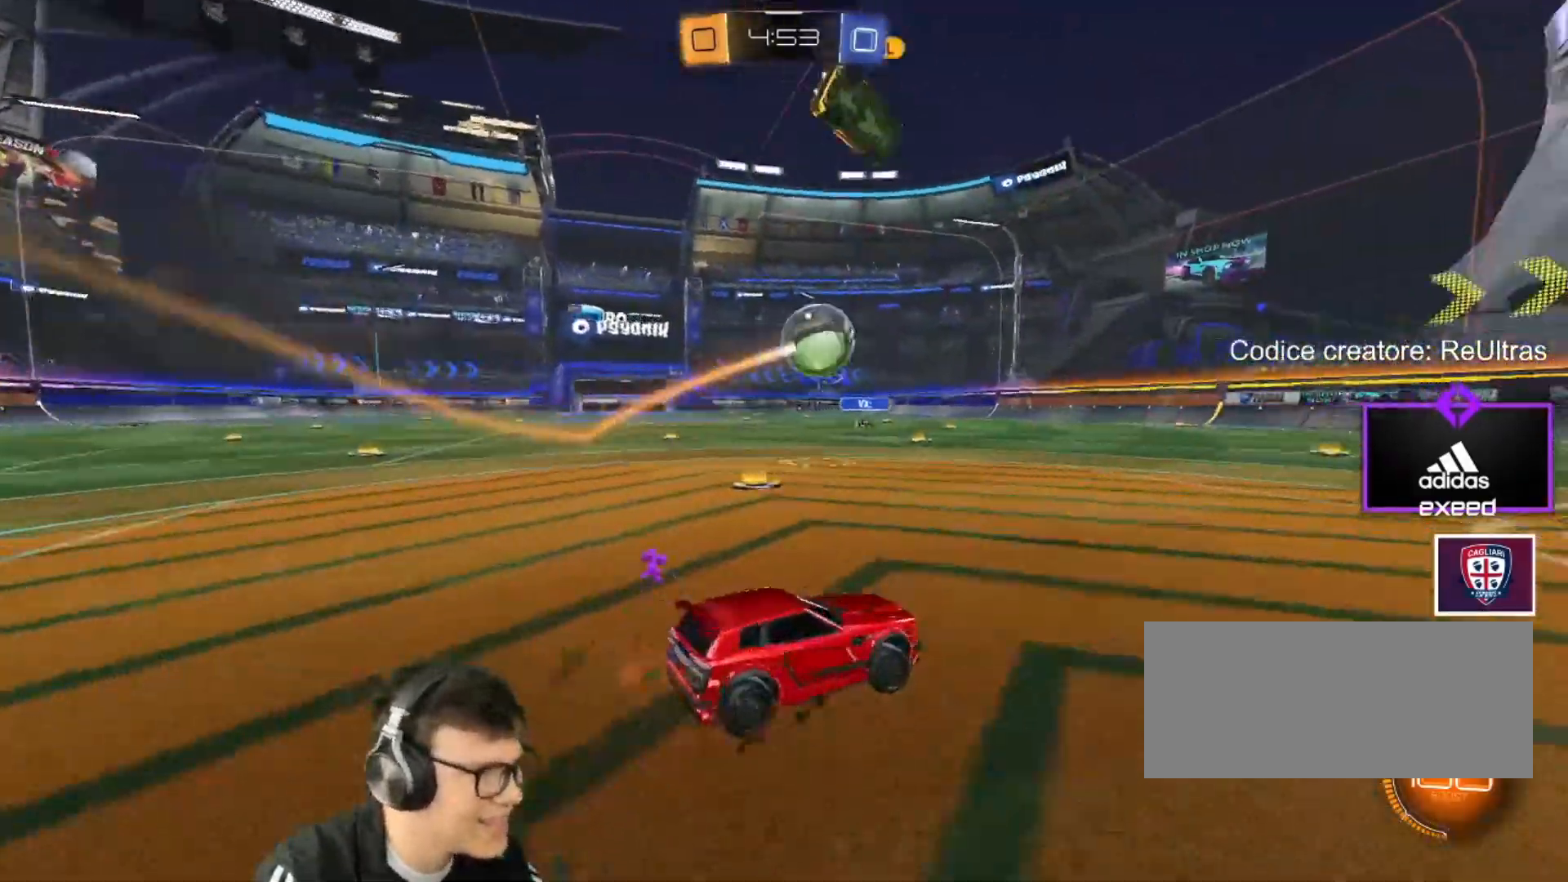
{"keys": ["a"], "mouse": [], "events": [[167, "w", "up"], [267, "d", "up"], [501, "a", "down"]]}
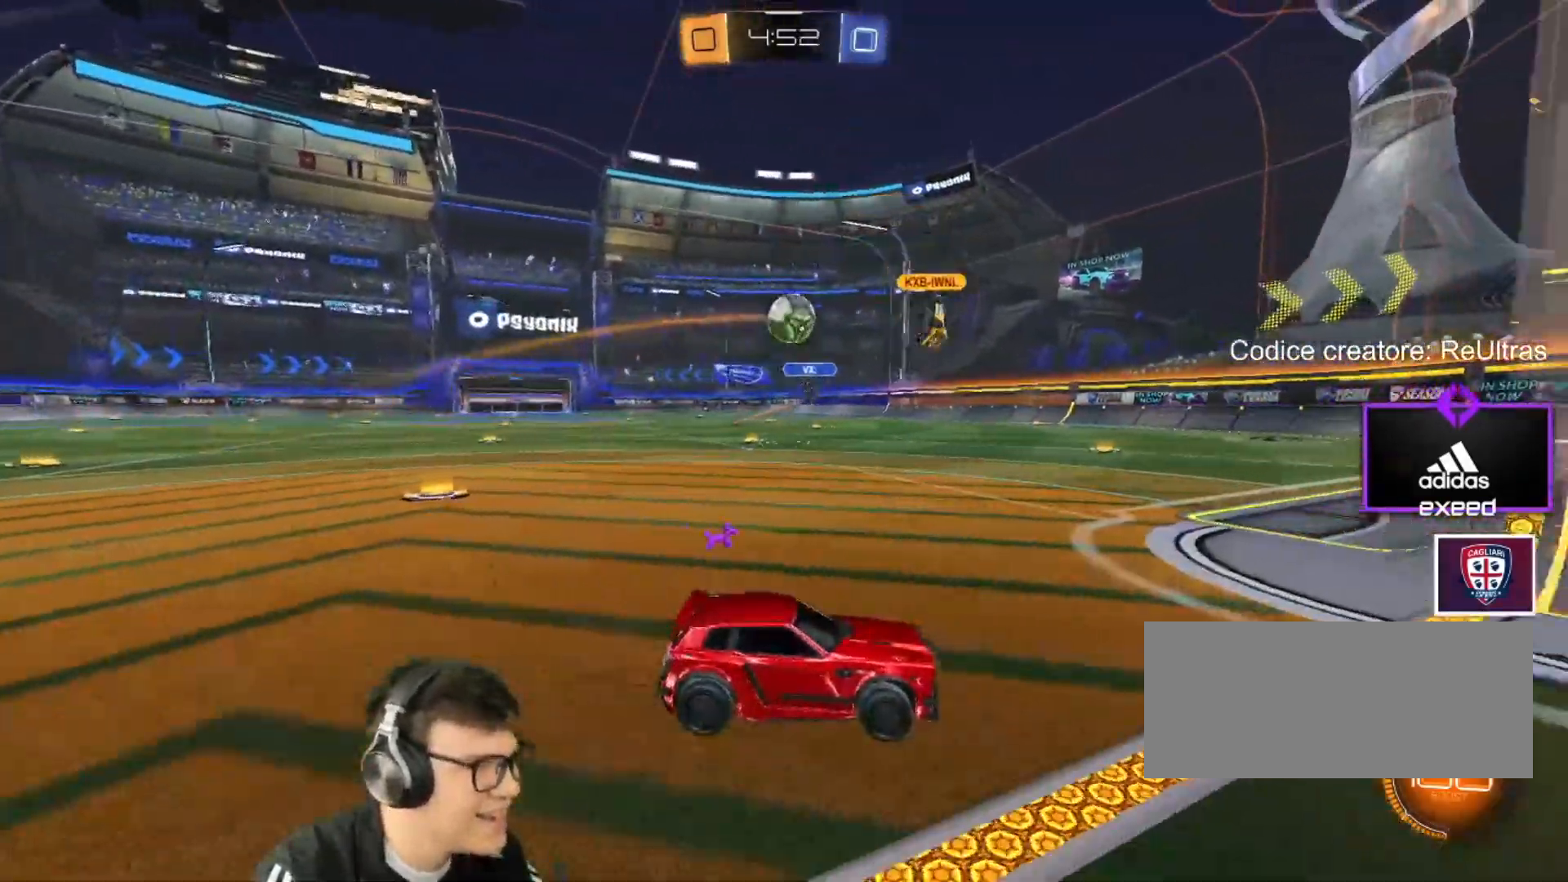
{"keys": ["d", "s"], "mouse": [], "events": [[66, "s", "down"], [200, "a", "up"], [233, "d", "down"]]}
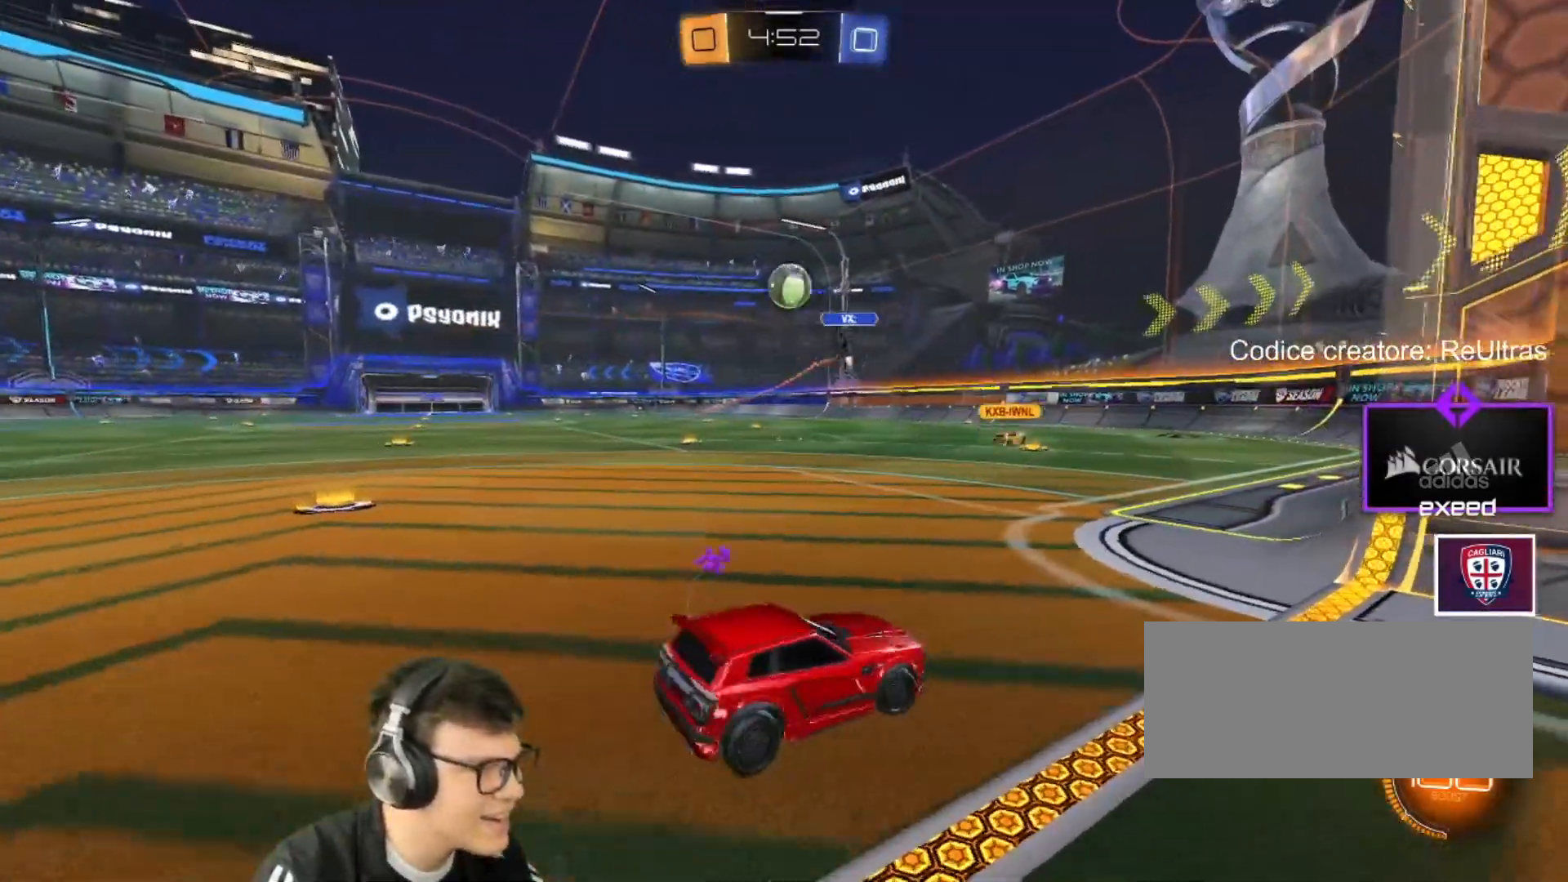
{"keys": ["space"], "mouse": [], "events": [[200, "shift", "down"], [434, "space", "down"], [501, "d", "up"], [501, "s", "up"], [501, "shift", "up"]]}
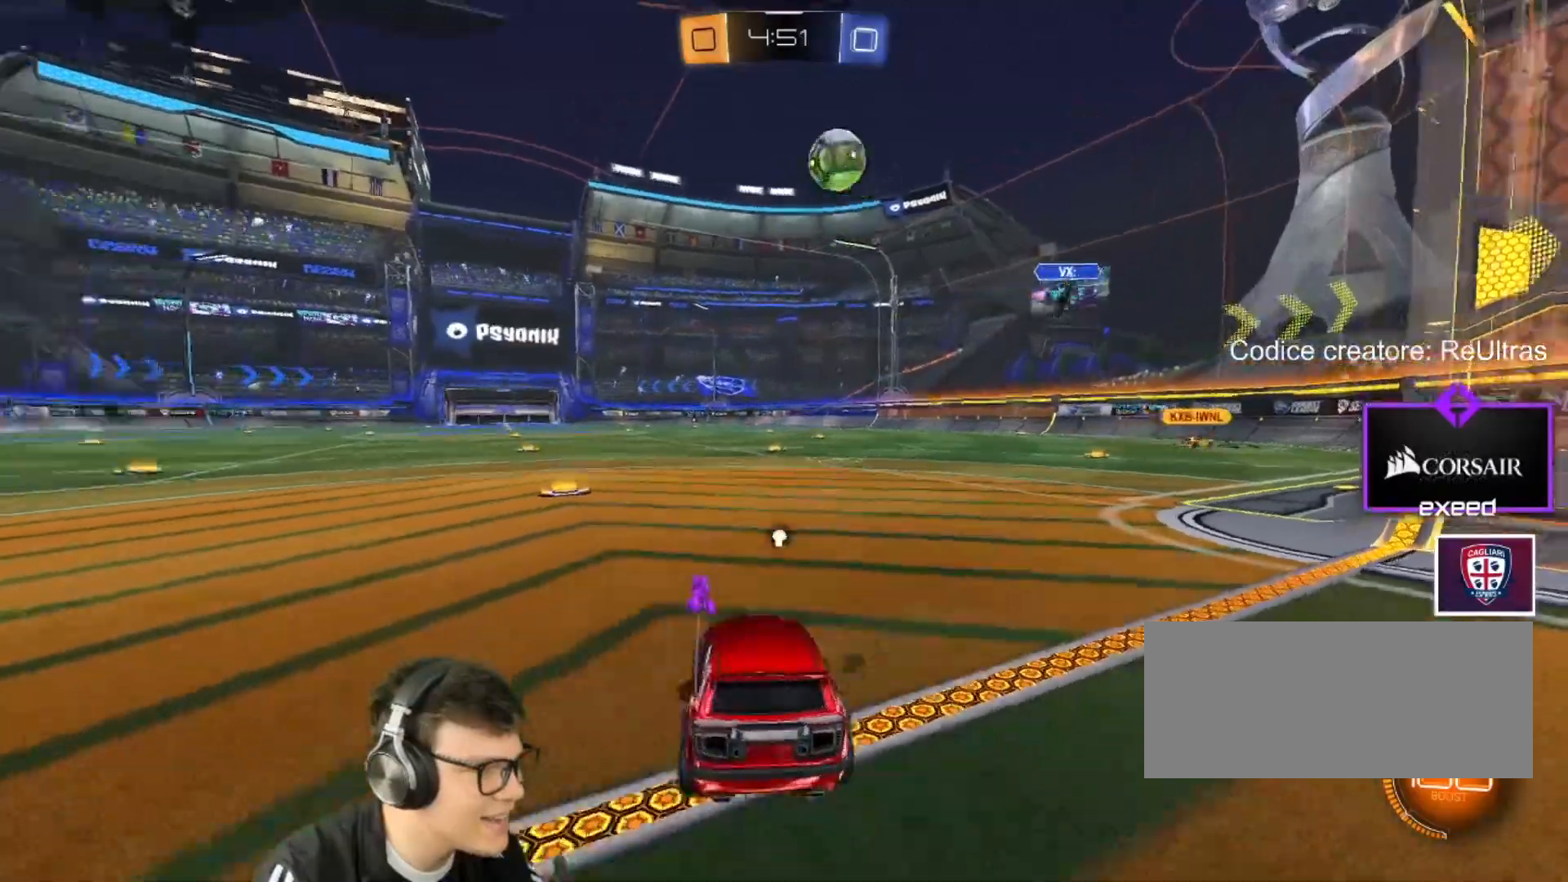
{"keys": ["a", "w"], "mouse": [], "events": [[33, "space", "up"], [400, "a", "down"], [467, "w", "down"]]}
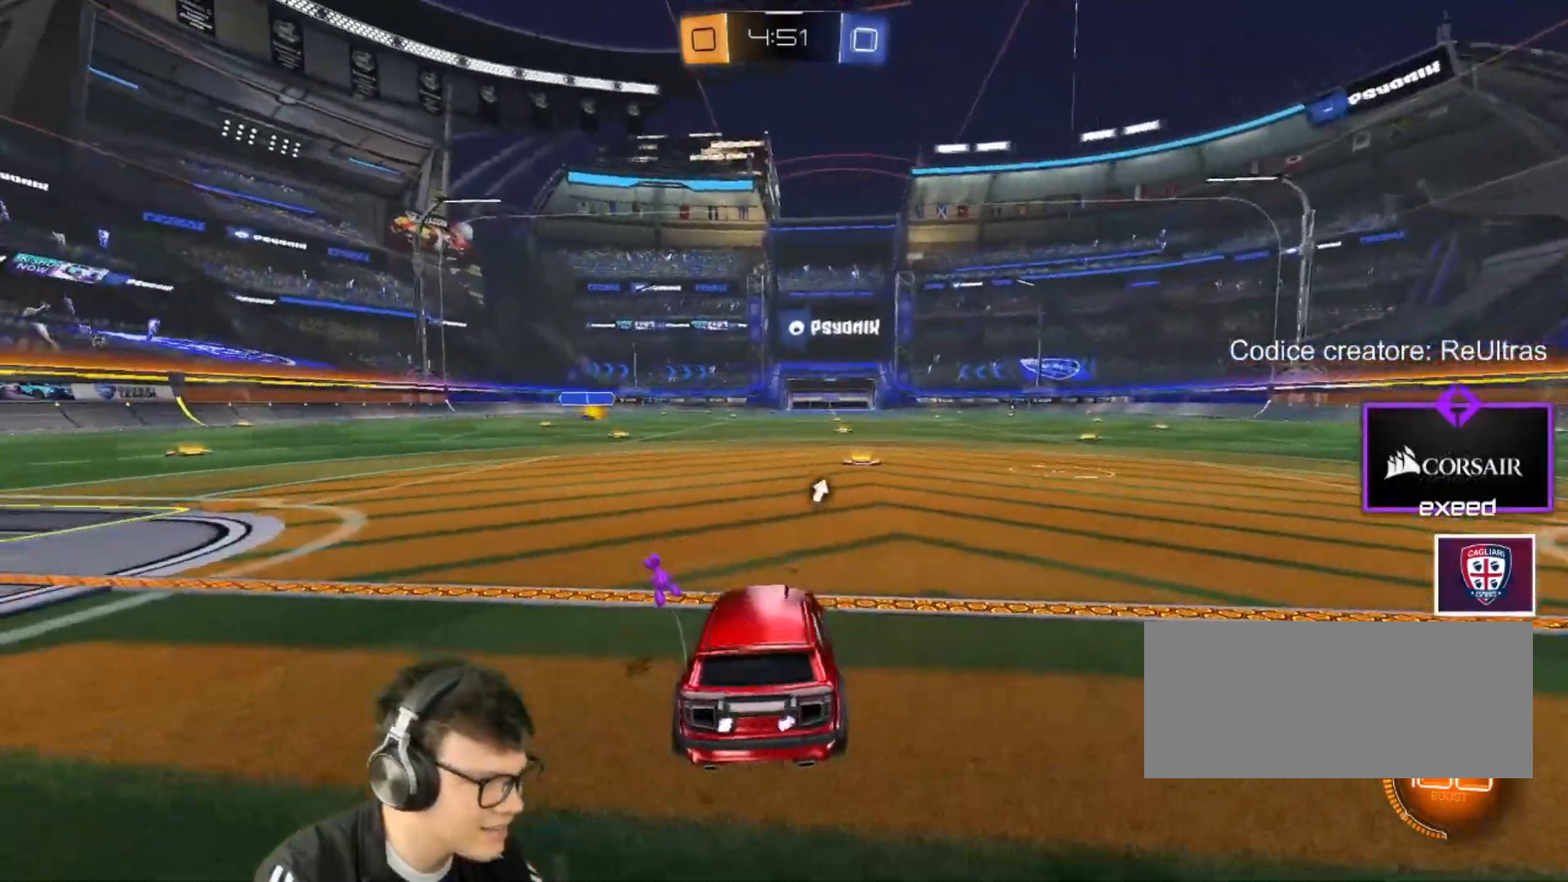
{"keys": ["w"], "mouse": [], "events": [[367, "a", "up"]]}
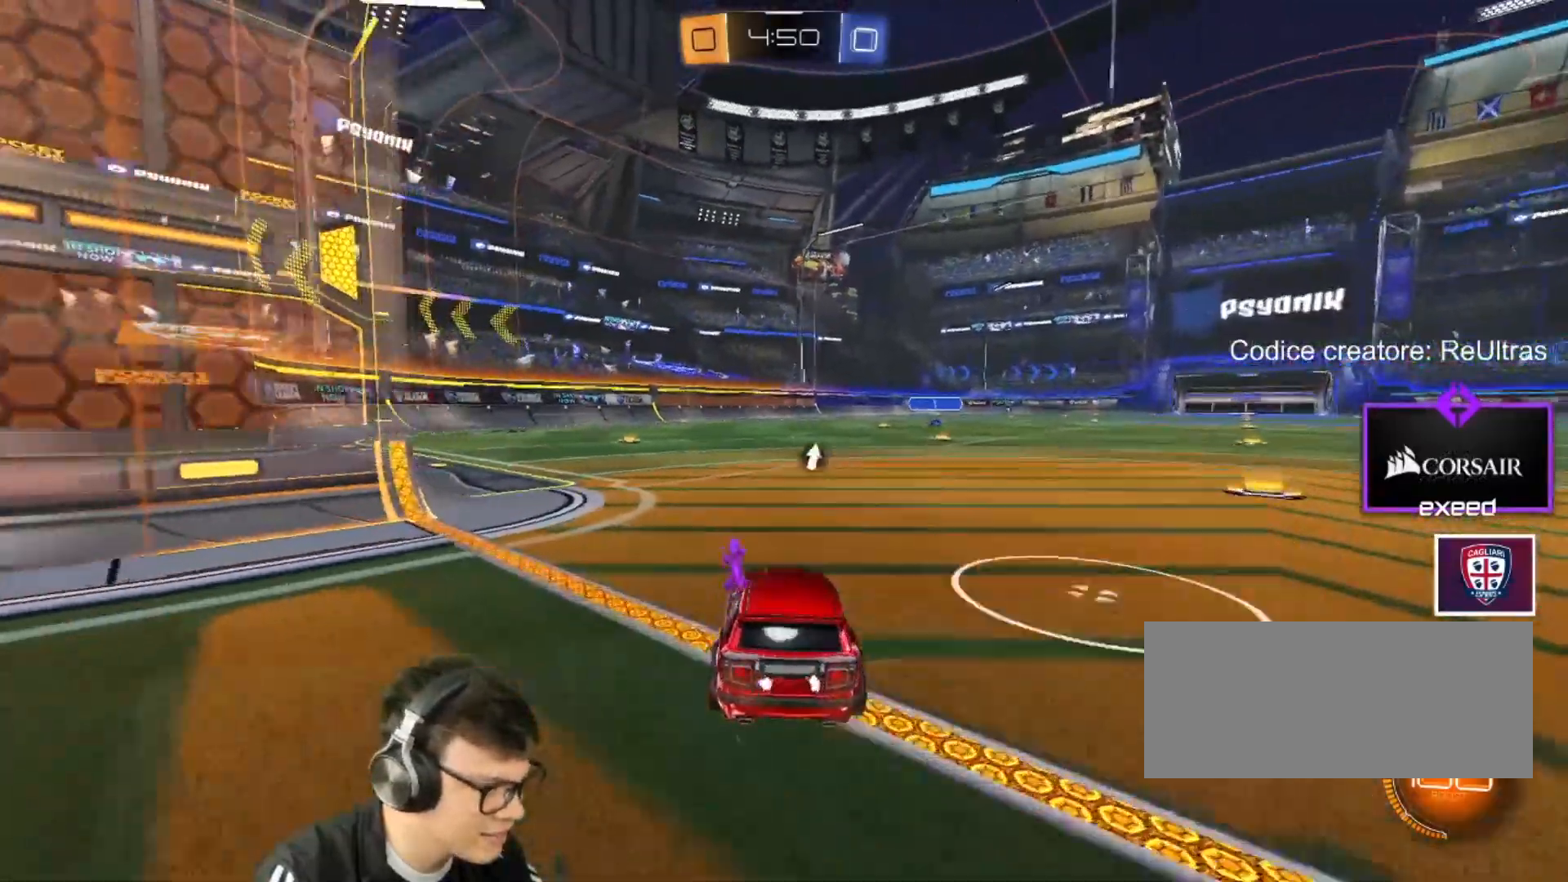
{"keys": ["d", "s"], "mouse": ["left"], "events": [[33, "w", "up"], [66, "mouse_right", "down"], [133, "d", "down"], [133, "s", "down"], [200, "d", "up"], [200, "mouse_left", "down"], [233, "a", "down"], [300, "mouse_right", "up"], [300, "s", "up"], [367, "a", "up"], [467, "d", "down"], [467, "s", "down"]]}
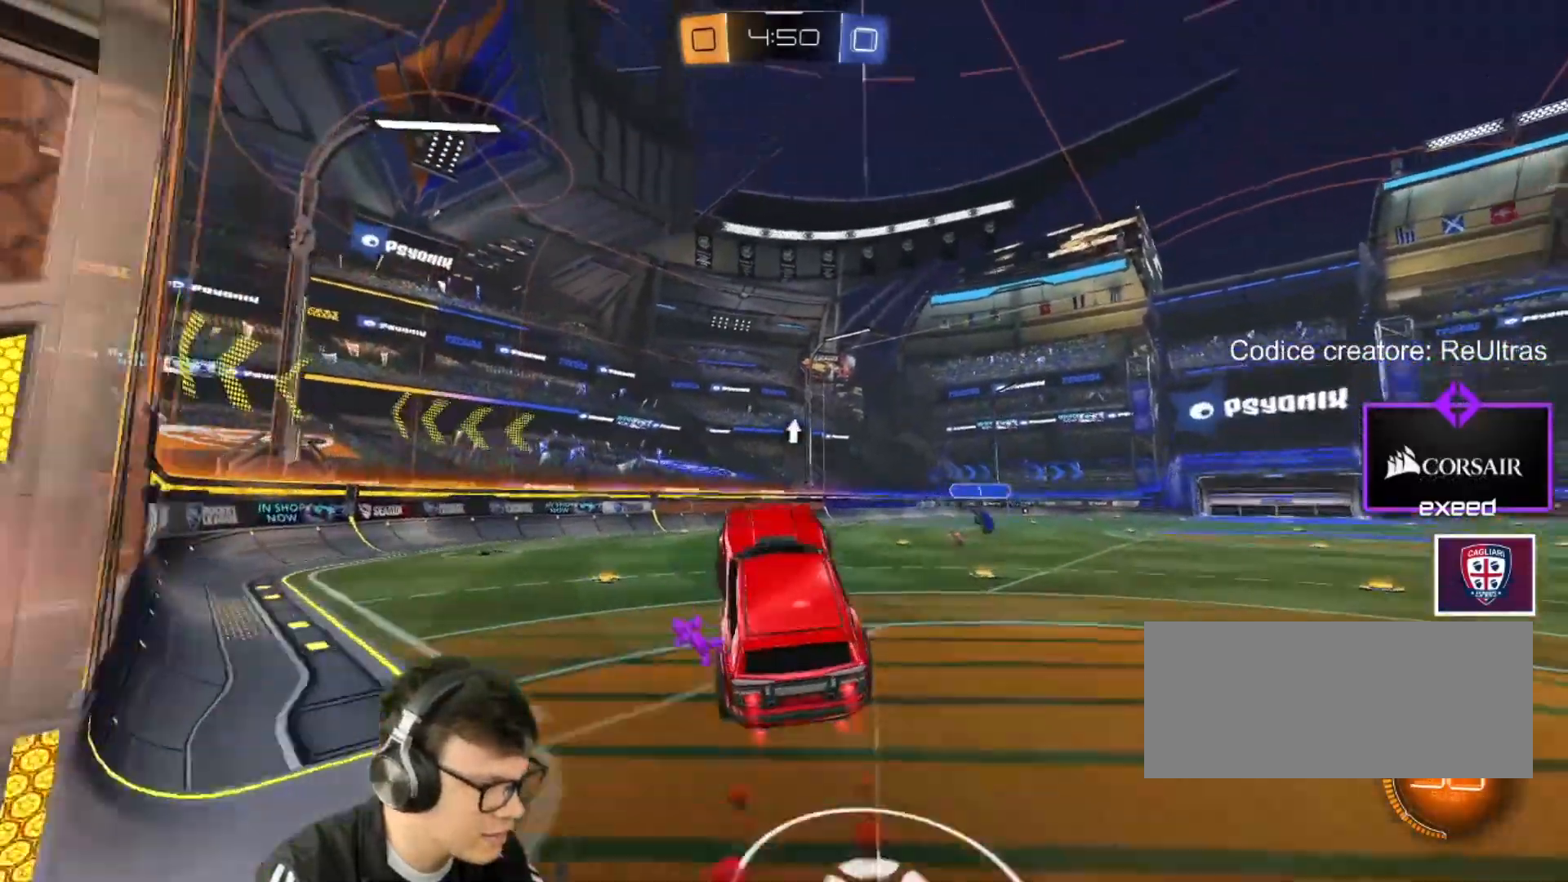
{"keys": ["d", "shift"], "mouse": [], "events": [[34, "s", "up"], [67, "d", "up"], [67, "mouse_right", "down"], [167, "mouse_left", "up"], [167, "mouse_right", "up"], [200, "d", "down"], [200, "s", "down"], [334, "s", "up"], [334, "shift", "down"]]}
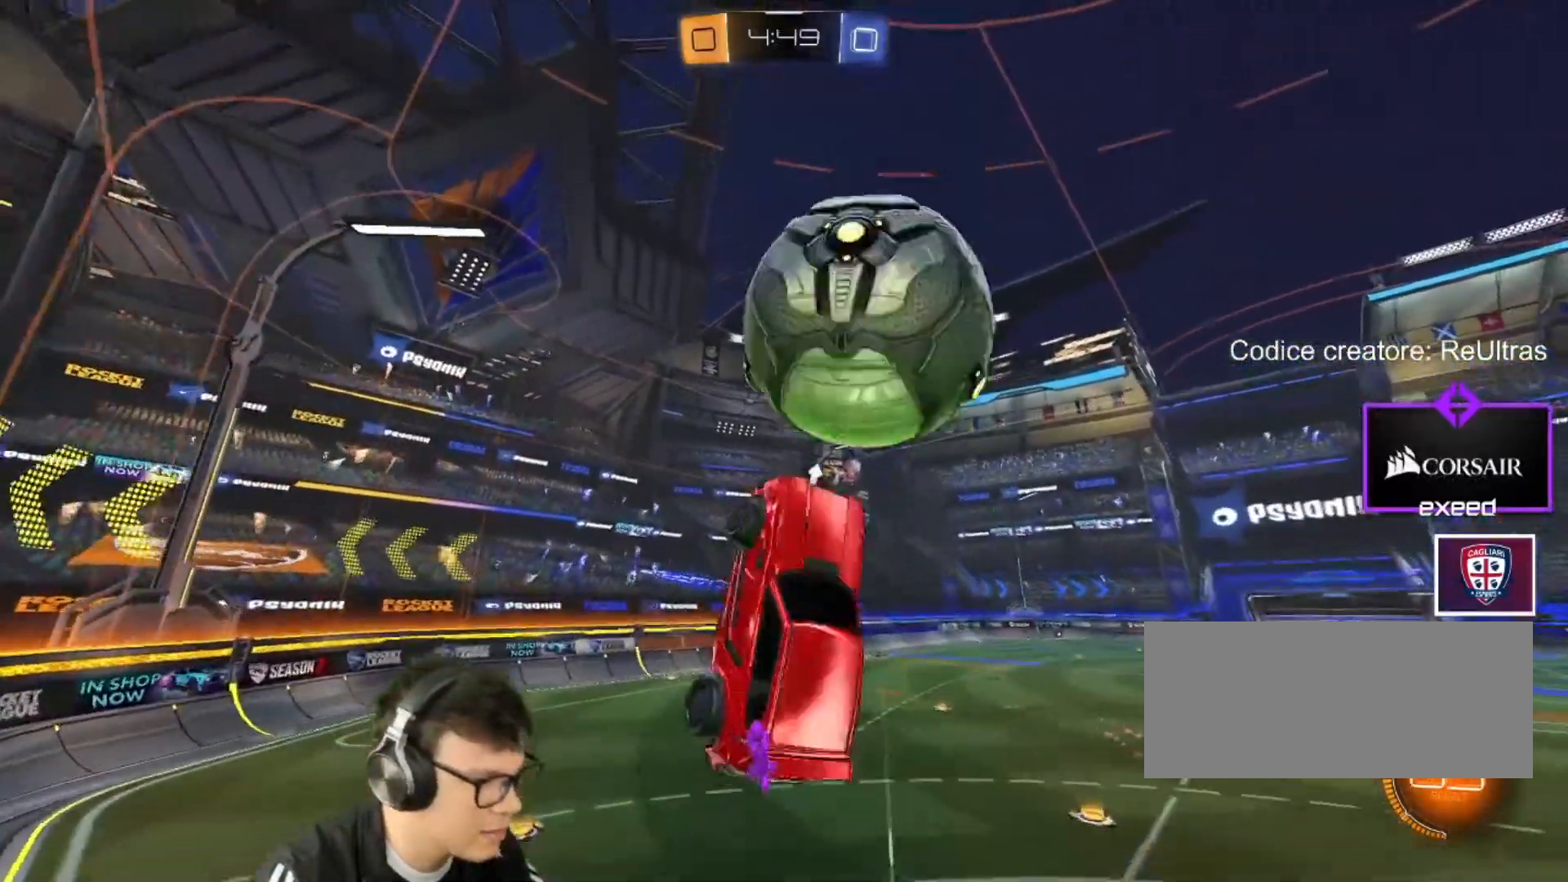
{"keys": ["d", "s", "shift", "space"], "mouse": ["left"], "events": [[33, "s", "down"], [467, "mouse_left", "down"], [467, "space", "down"]]}
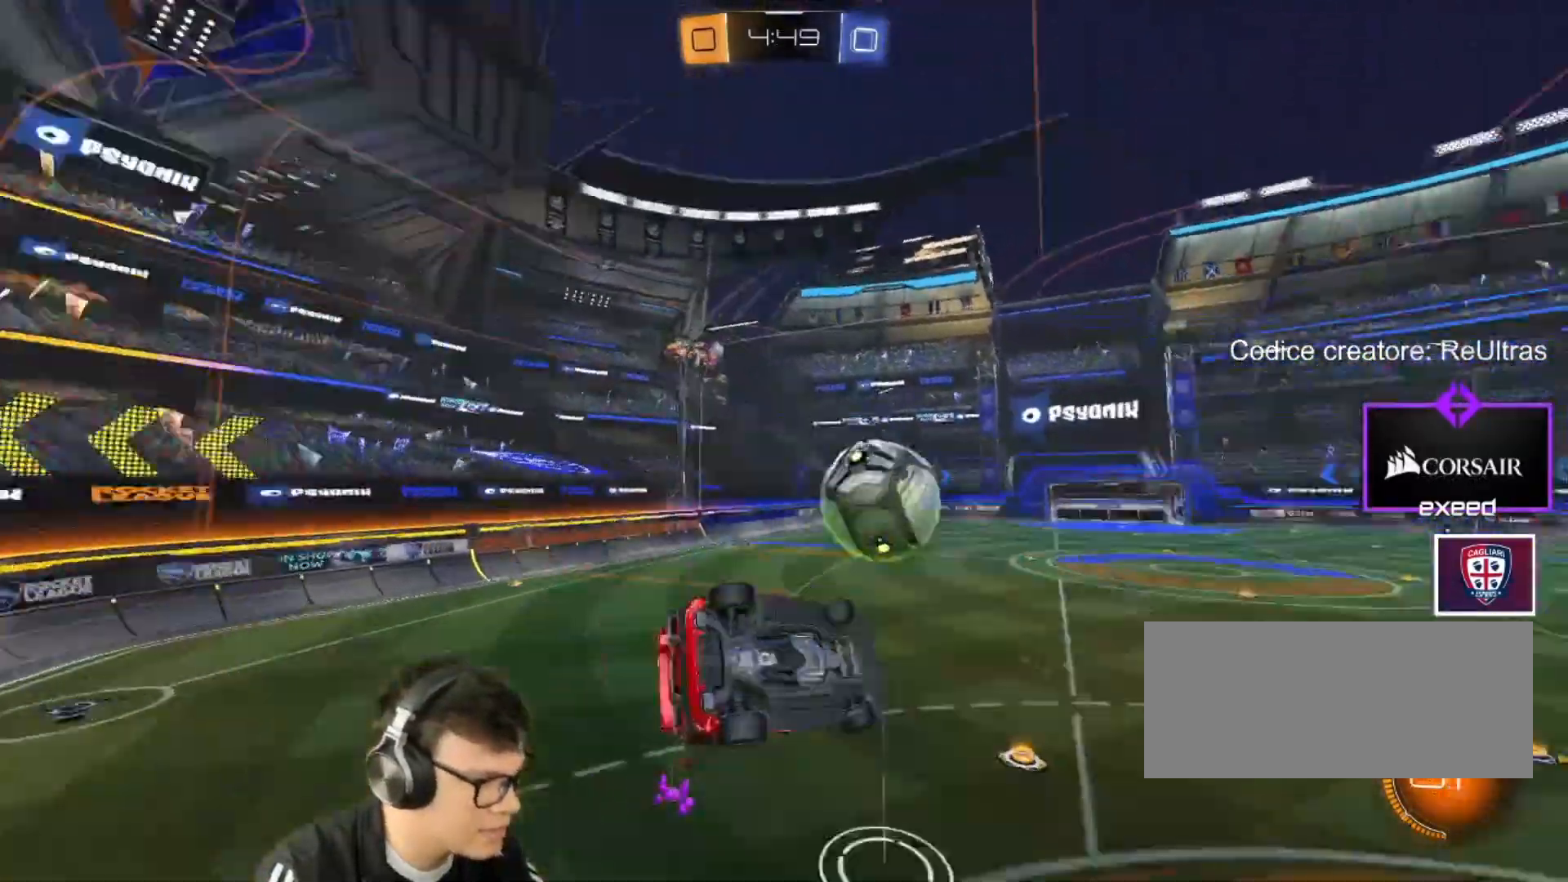
{"keys": [], "mouse": ["left"], "events": [[67, "space", "up"], [100, "d", "up"], [100, "s", "up"], [200, "r", "down"], [234, "shift", "up"], [334, "r", "up"]]}
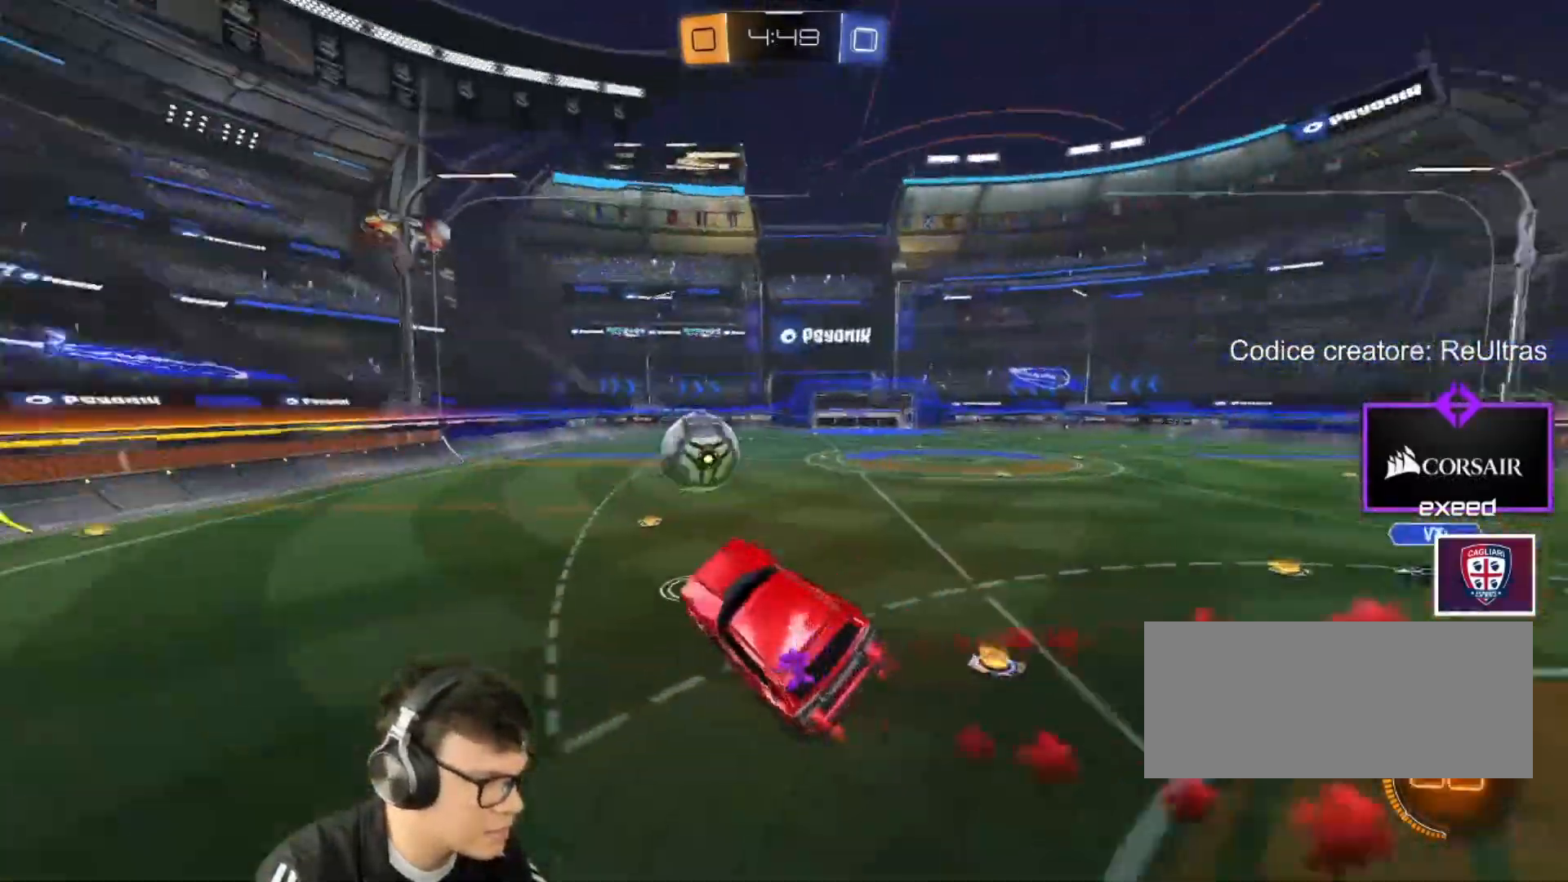
{"keys": ["w"], "mouse": ["left"], "events": [[333, "w", "down"], [400, "d", "down"], [500, "d", "up"]]}
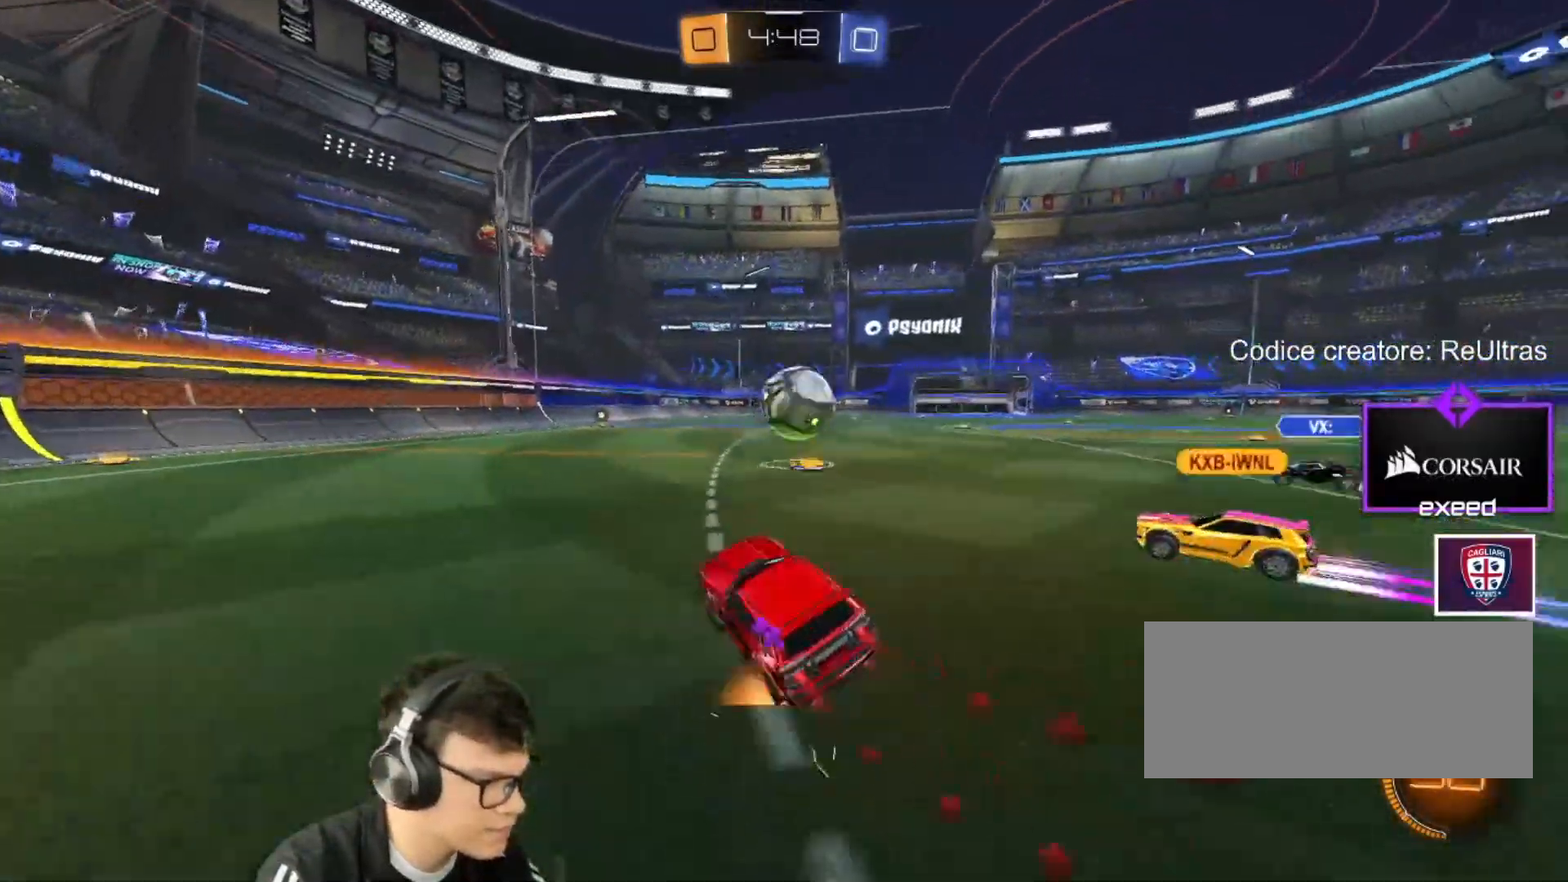
{"keys": ["a", "w"], "mouse": [], "events": [[301, "a", "down"], [501, "mouse_left", "up"]]}
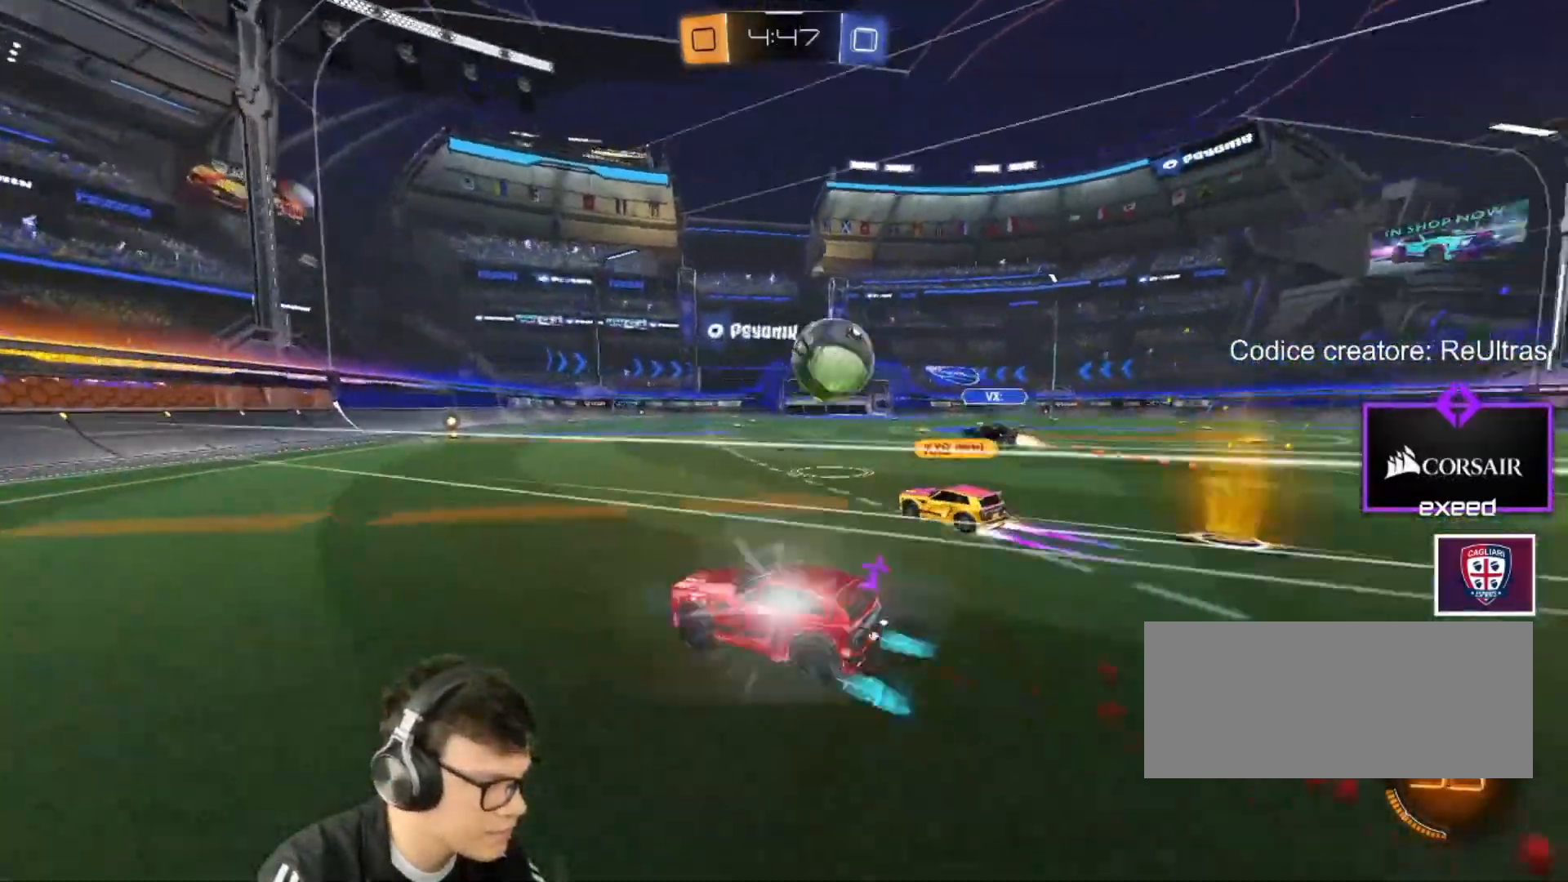
{"keys": ["a"], "mouse": [], "events": [[100, "a", "up"], [200, "a", "down"], [367, "w", "up"]]}
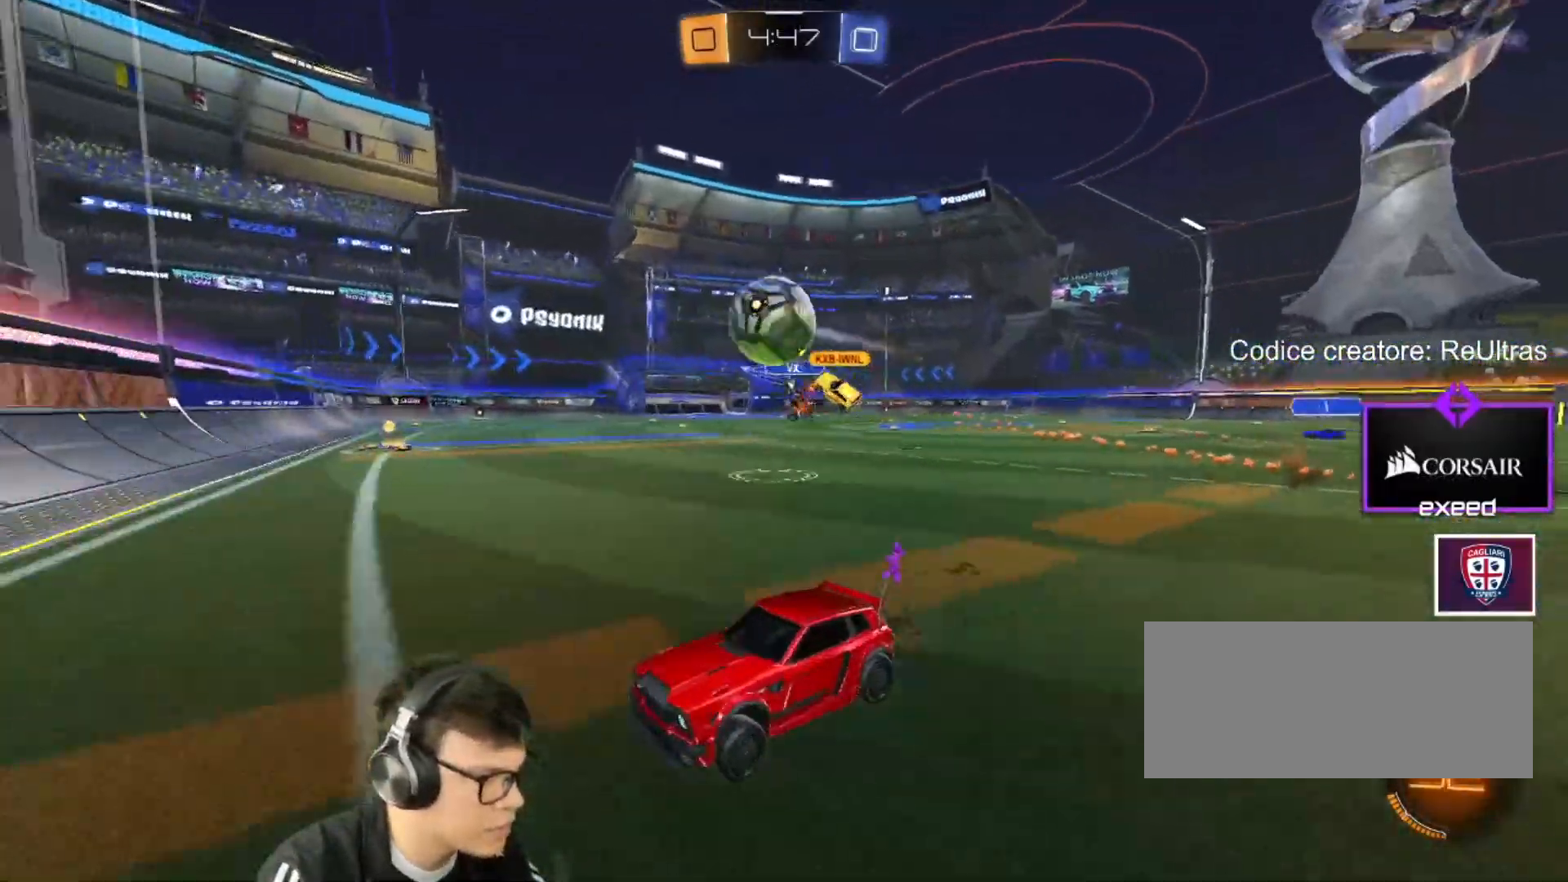
{"keys": ["a", "w"], "mouse": ["left"], "events": [[34, "w", "down"], [67, "shift", "down"], [167, "shift", "up"], [501, "mouse_left", "down"]]}